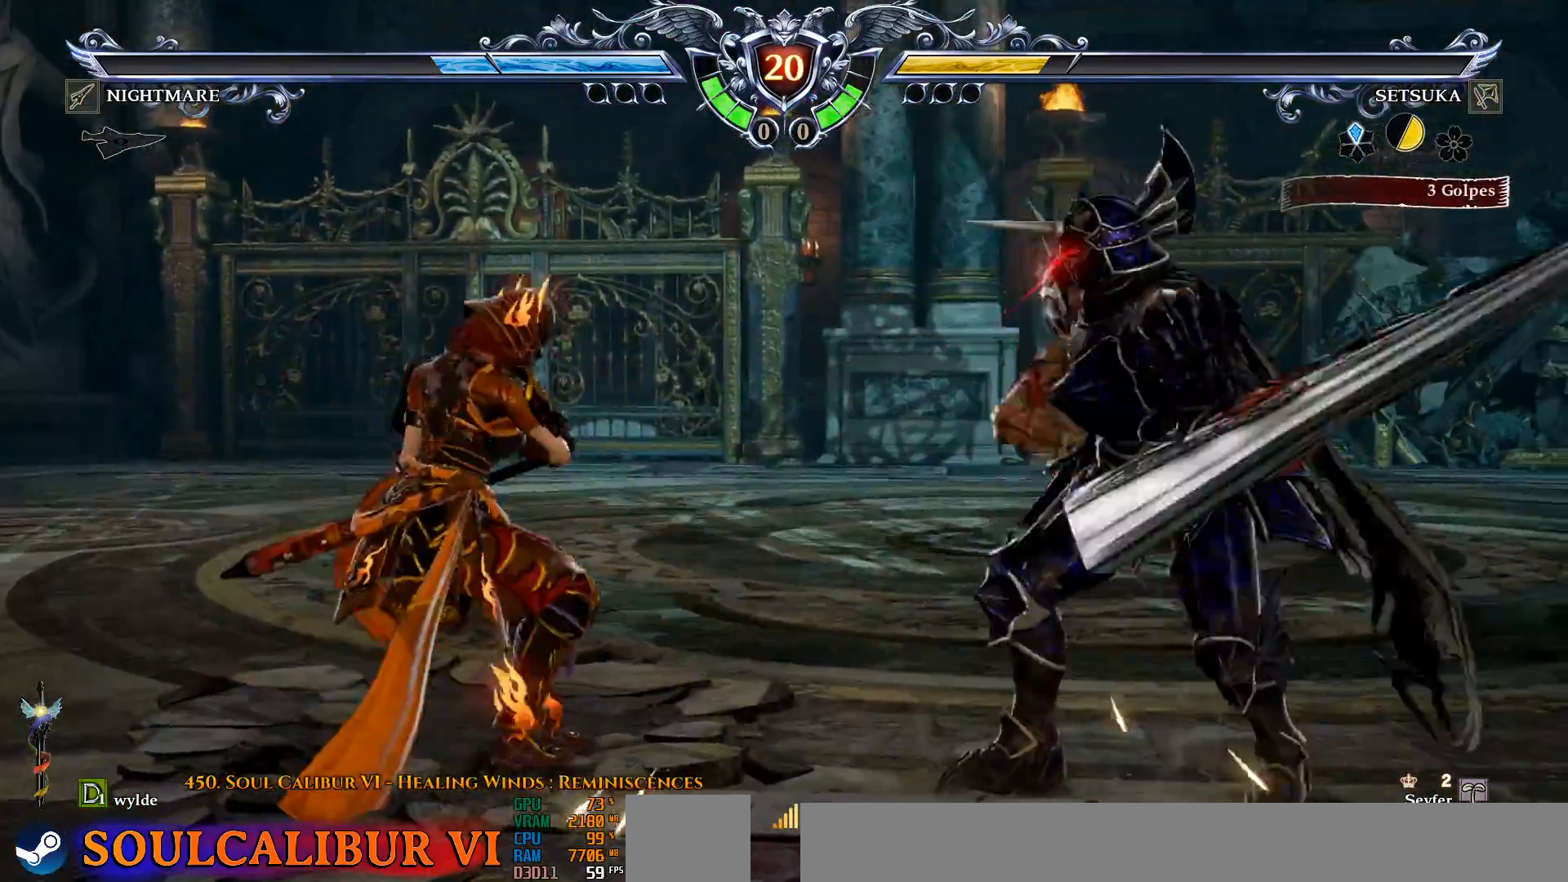
Gameplay with a controller (PlayStation layout); each line is a JSON object with the inputs held at the frame after it. "events" lists button and stick changes between this image and that frame as [ms after this image, input, new state], when the widget could be followed in between. Not read: L1 R1 START.
{"buttons": ["CROSS"], "left_stick": "center", "right_stick": "center", "events": [[150, "SQUARE", "down"], [233, "SQUARE", "up"], [317, "SQUARE", "down"], [417, "SQUARE", "up"]]}
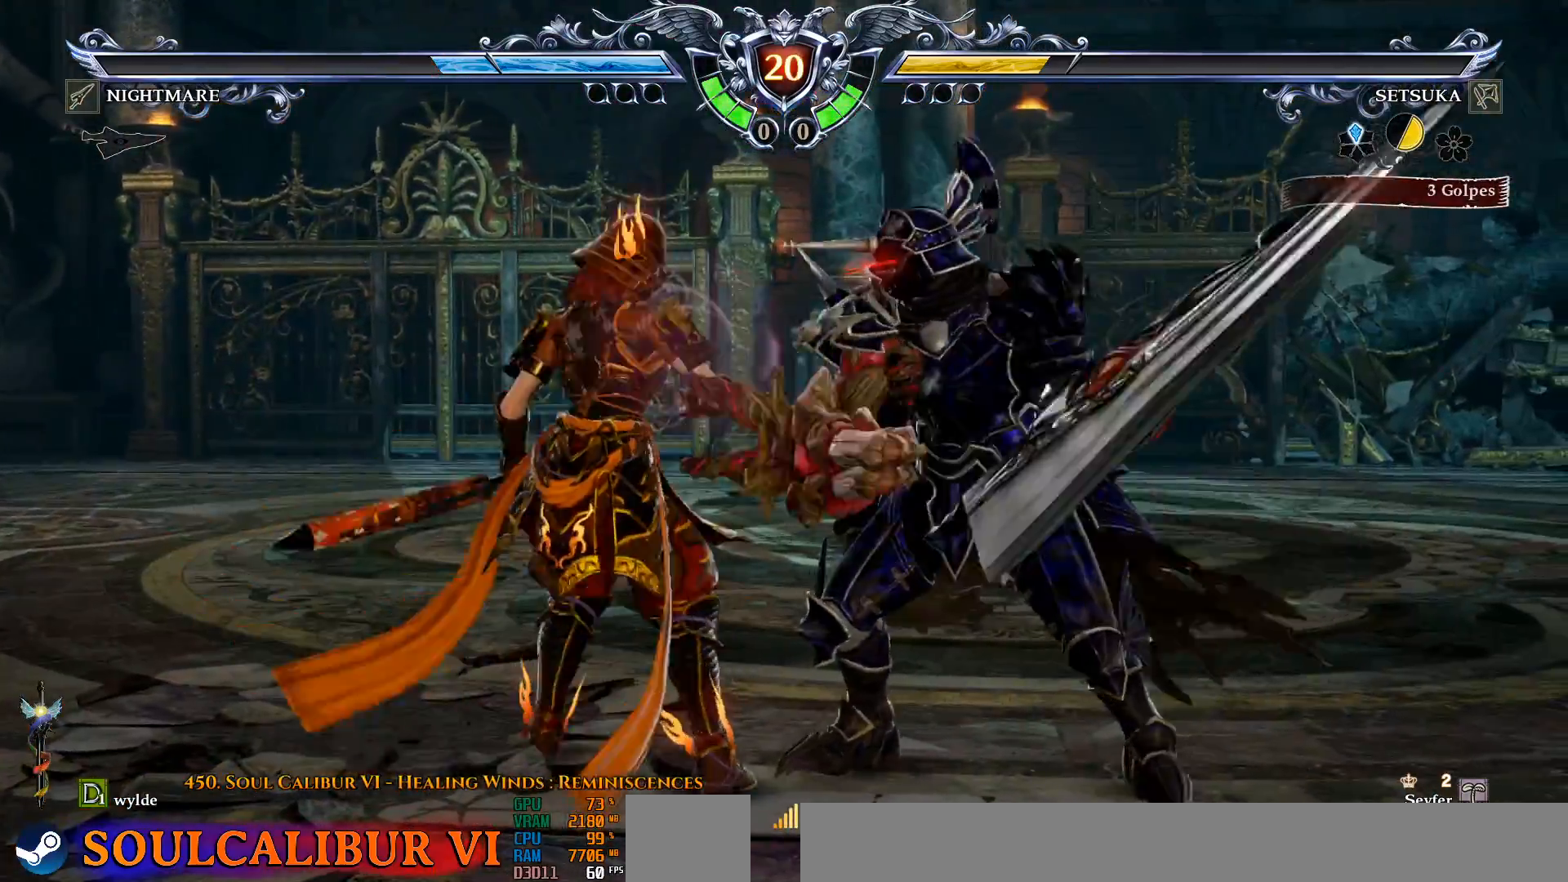
{"buttons": [], "left_stick": "center", "right_stick": "center", "events": [[17, "CROSS", "up"], [133, "L2", "down"], [233, "L2", "up"]]}
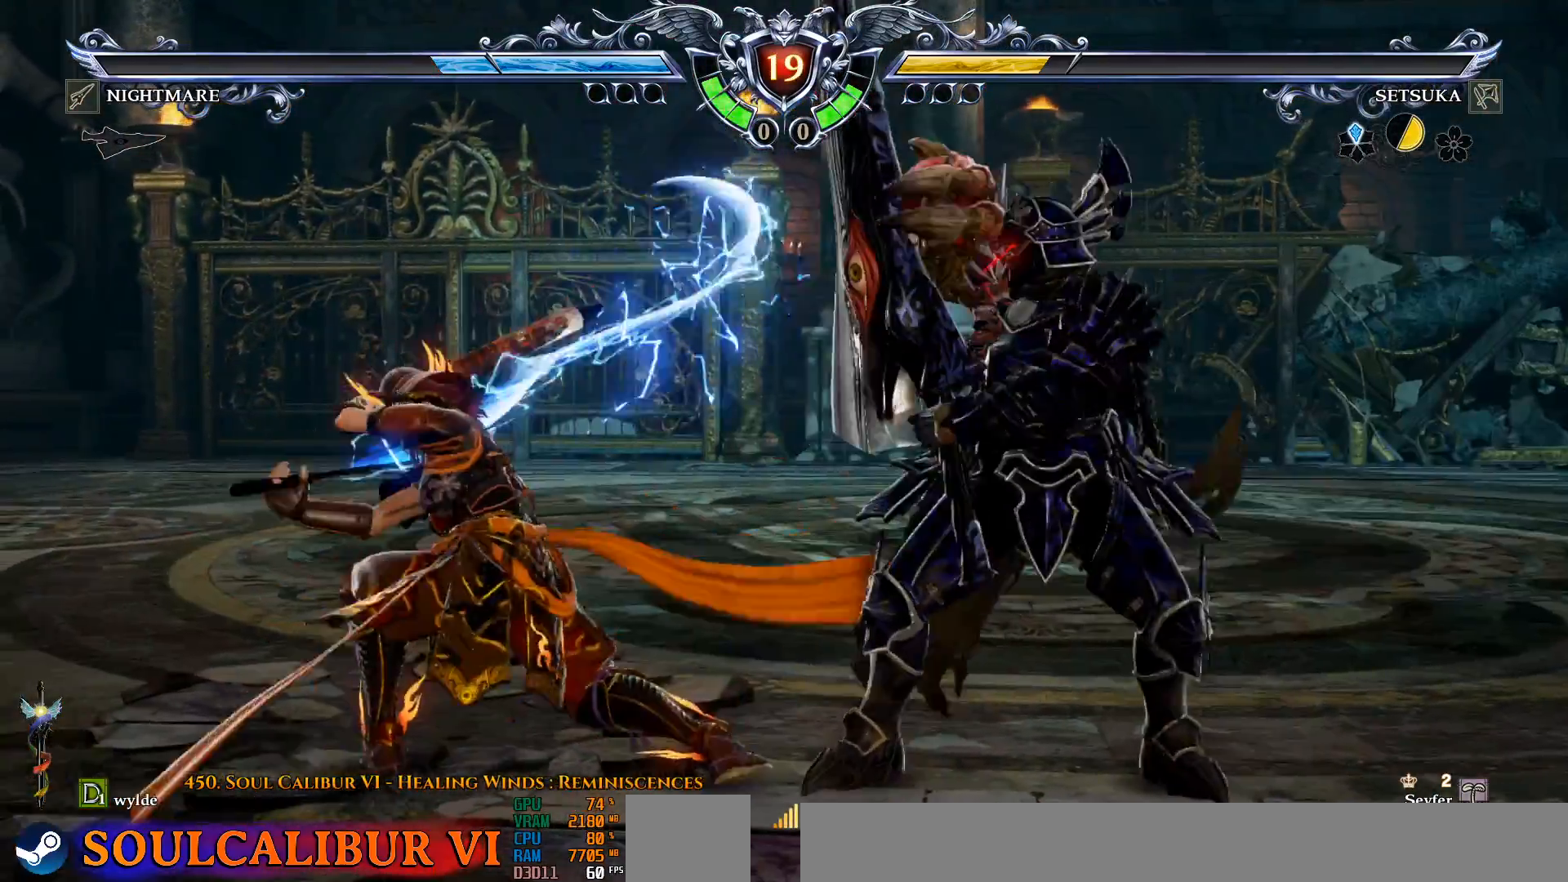
{"buttons": [], "left_stick": "center", "right_stick": "center", "events": [[233, "CROSS", "down"], [317, "CROSS", "up"]]}
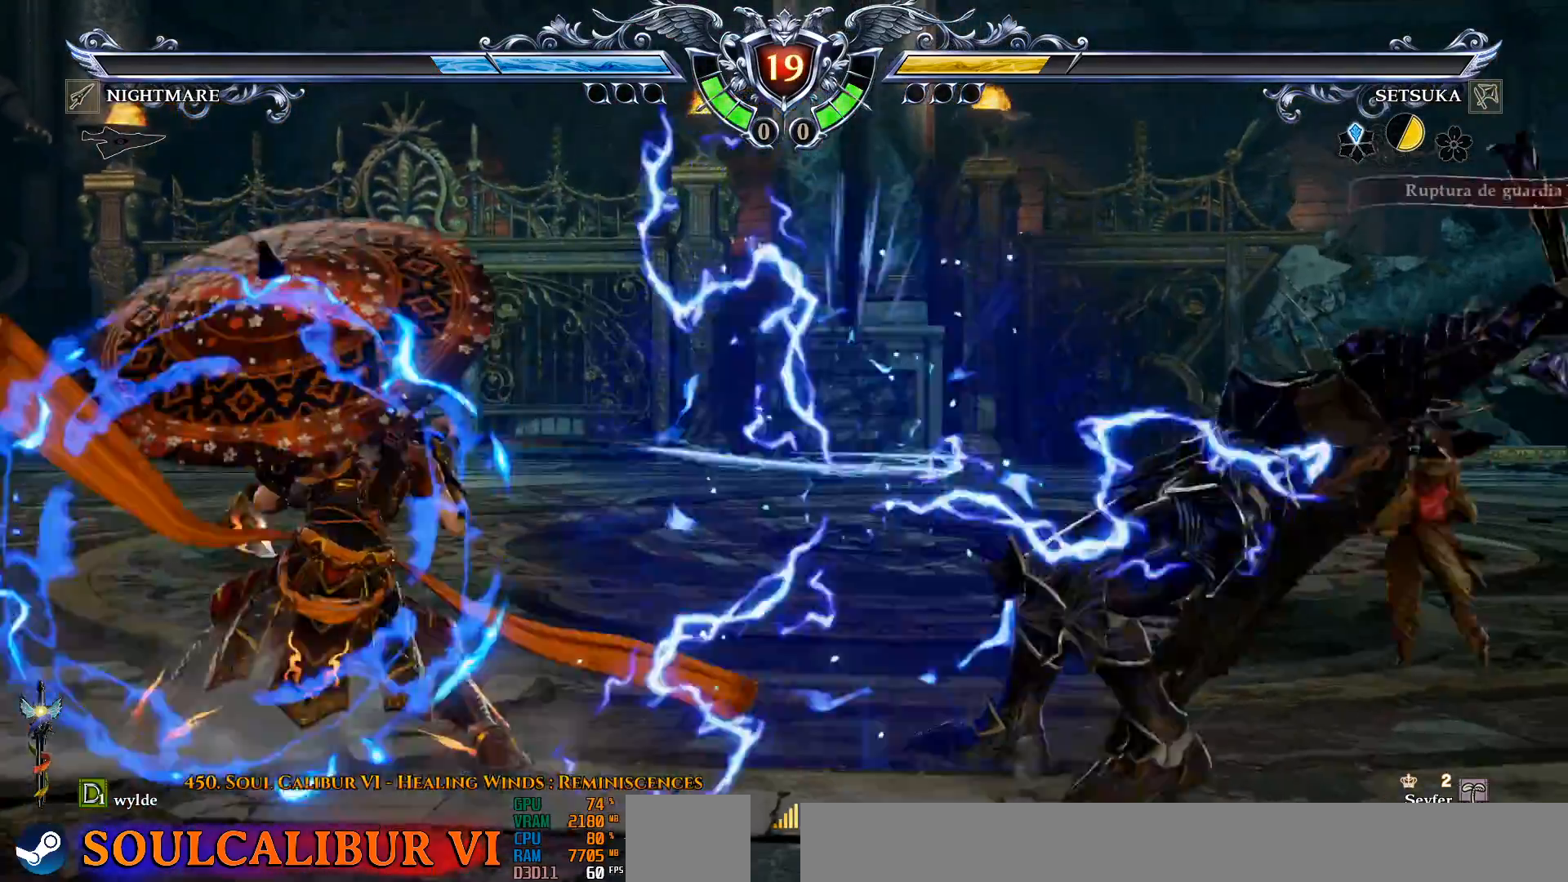
{"buttons": ["SQUARE", "DPAD_DOWN", "DPAD_RIGHT"], "left_stick": "center", "right_stick": "center", "events": [[233, "DPAD_DOWN", "down"], [233, "DPAD_RIGHT", "down"], [333, "SQUARE", "down"], [433, "SQUARE", "up"], [483, "SQUARE", "down"]]}
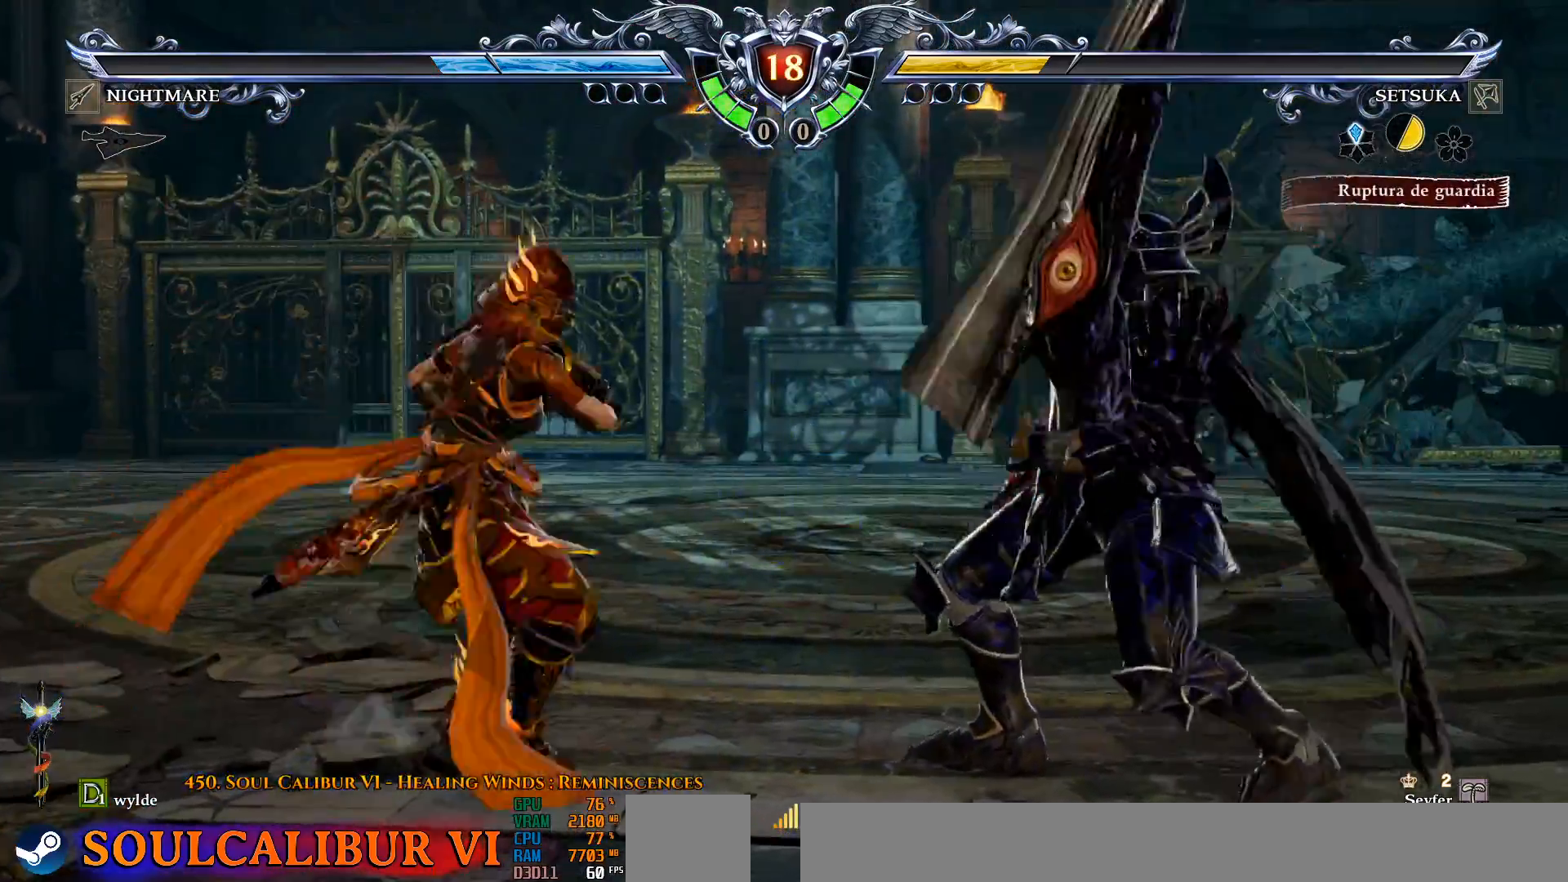
{"buttons": [], "left_stick": "center", "right_stick": "center", "events": [[67, "SQUARE", "up"], [133, "SQUARE", "down"], [200, "SQUARE", "up"], [367, "DPAD_DOWN", "up"], [383, "DPAD_RIGHT", "up"]]}
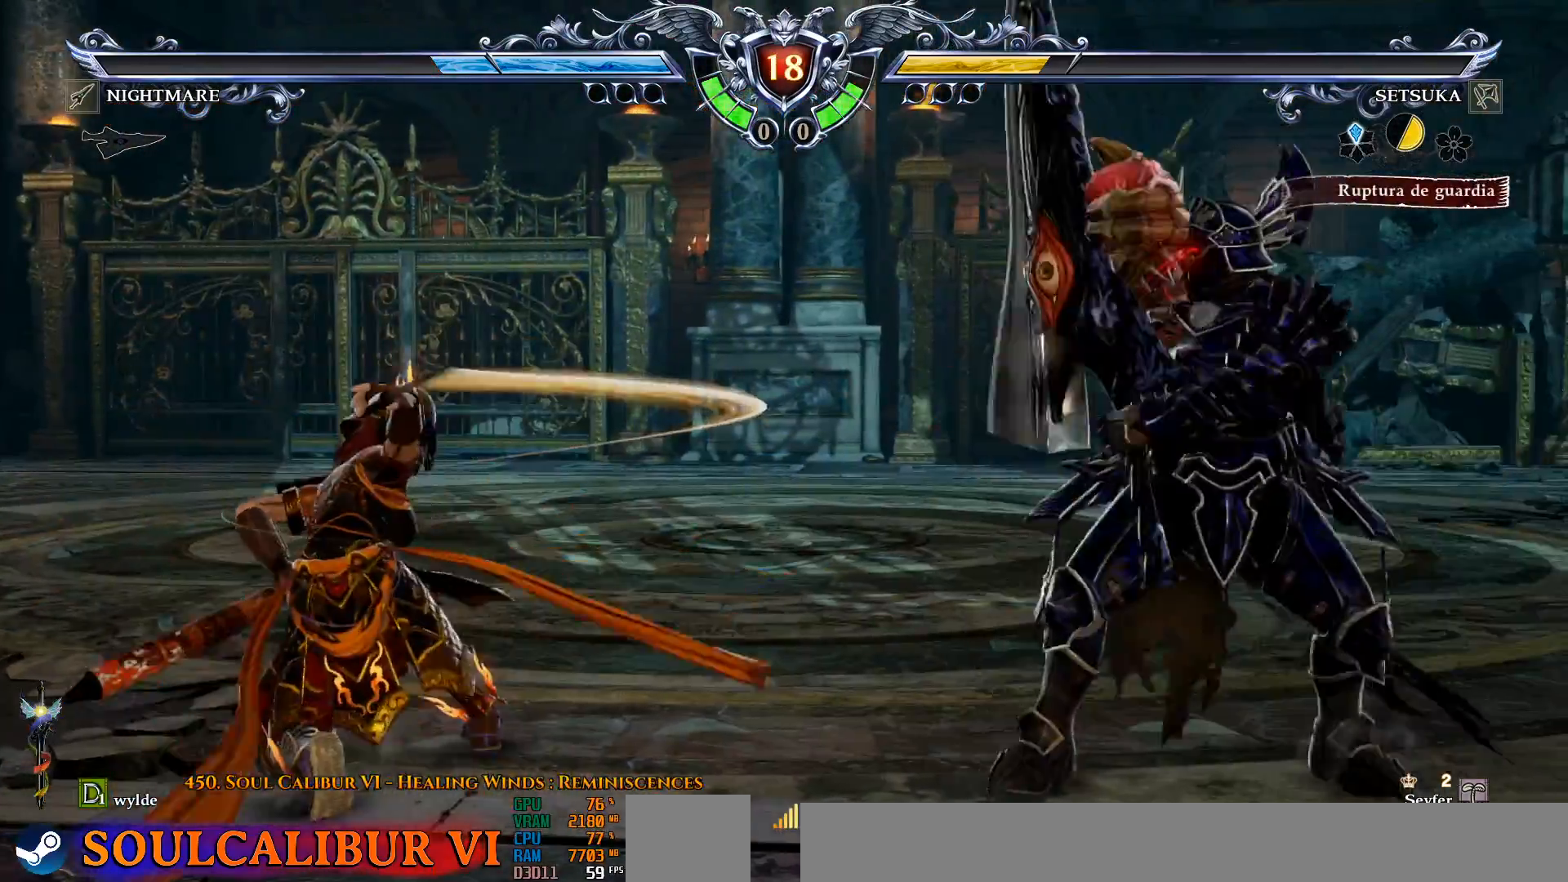
{"buttons": ["CROSS"], "left_stick": "center", "right_stick": "center", "events": [[183, "CROSS", "down"]]}
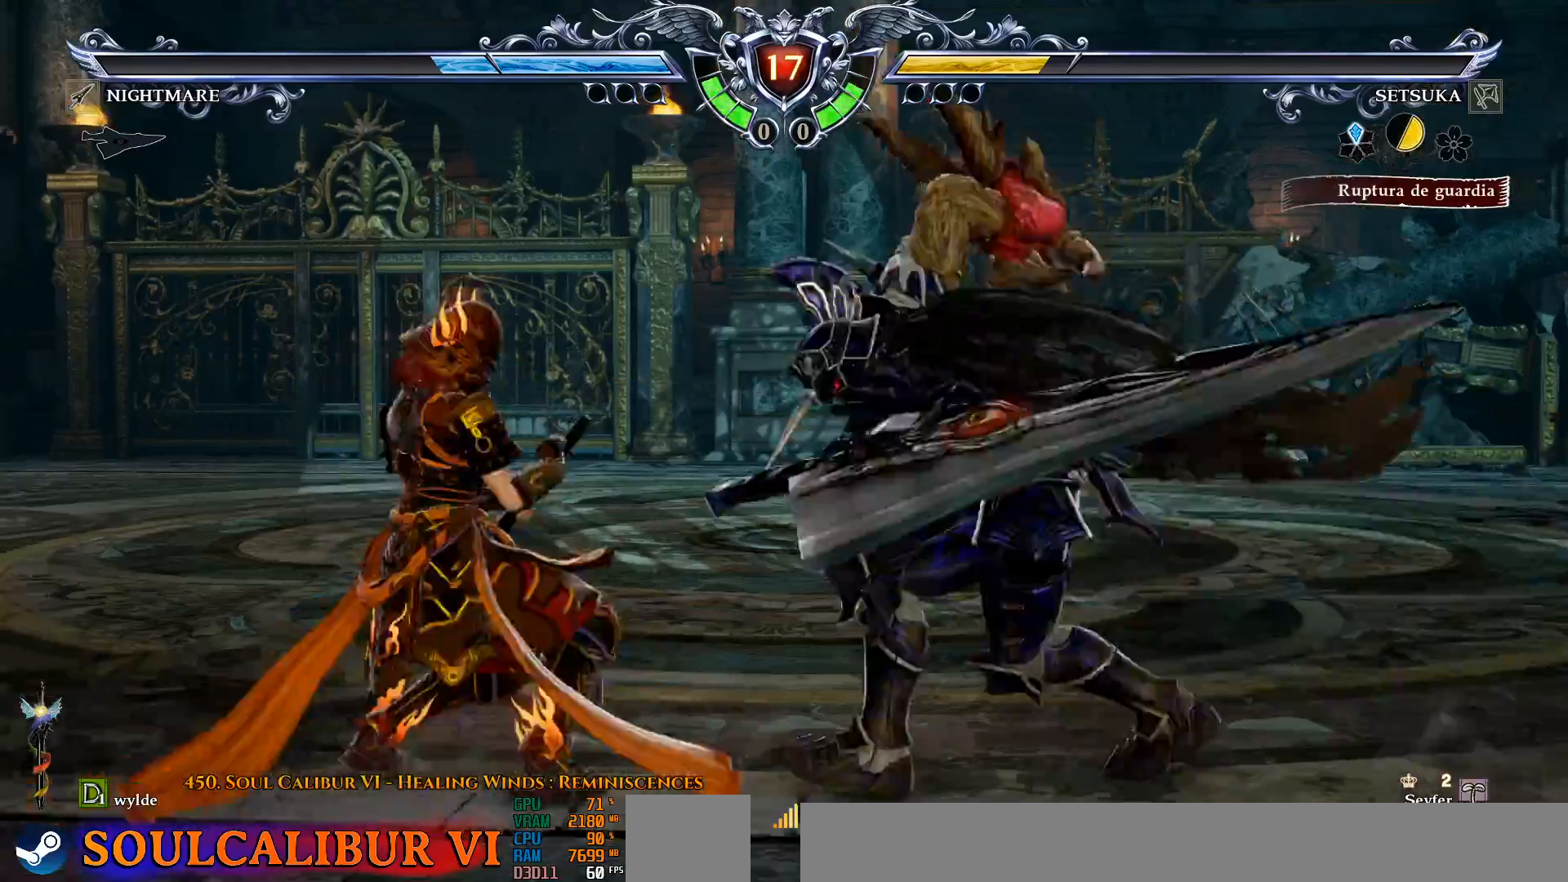
{"buttons": ["DPAD_RIGHT"], "left_stick": "center", "right_stick": "center", "events": [[383, "CROSS", "up"], [433, "DPAD_RIGHT", "down"]]}
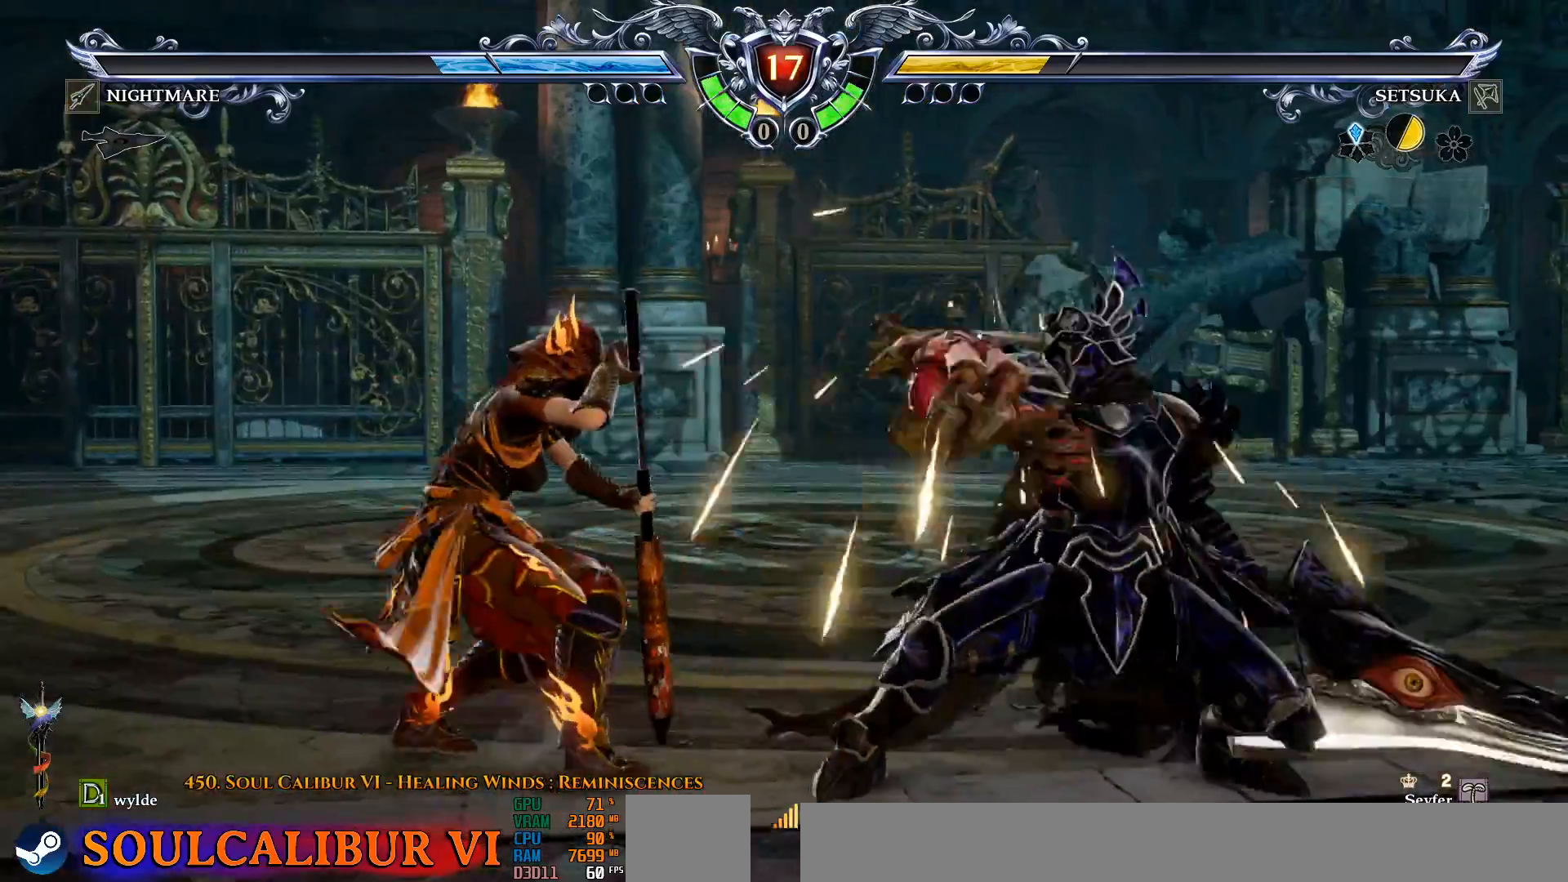
{"buttons": [], "left_stick": "center", "right_stick": "center", "events": [[200, "DPAD_RIGHT", "up"], [283, "DPAD_LEFT", "down"], [317, "DPAD_DOWN", "down"], [333, "SQUARE", "down"], [383, "SQUARE", "up"], [433, "DPAD_DOWN", "up"], [467, "DPAD_LEFT", "up"]]}
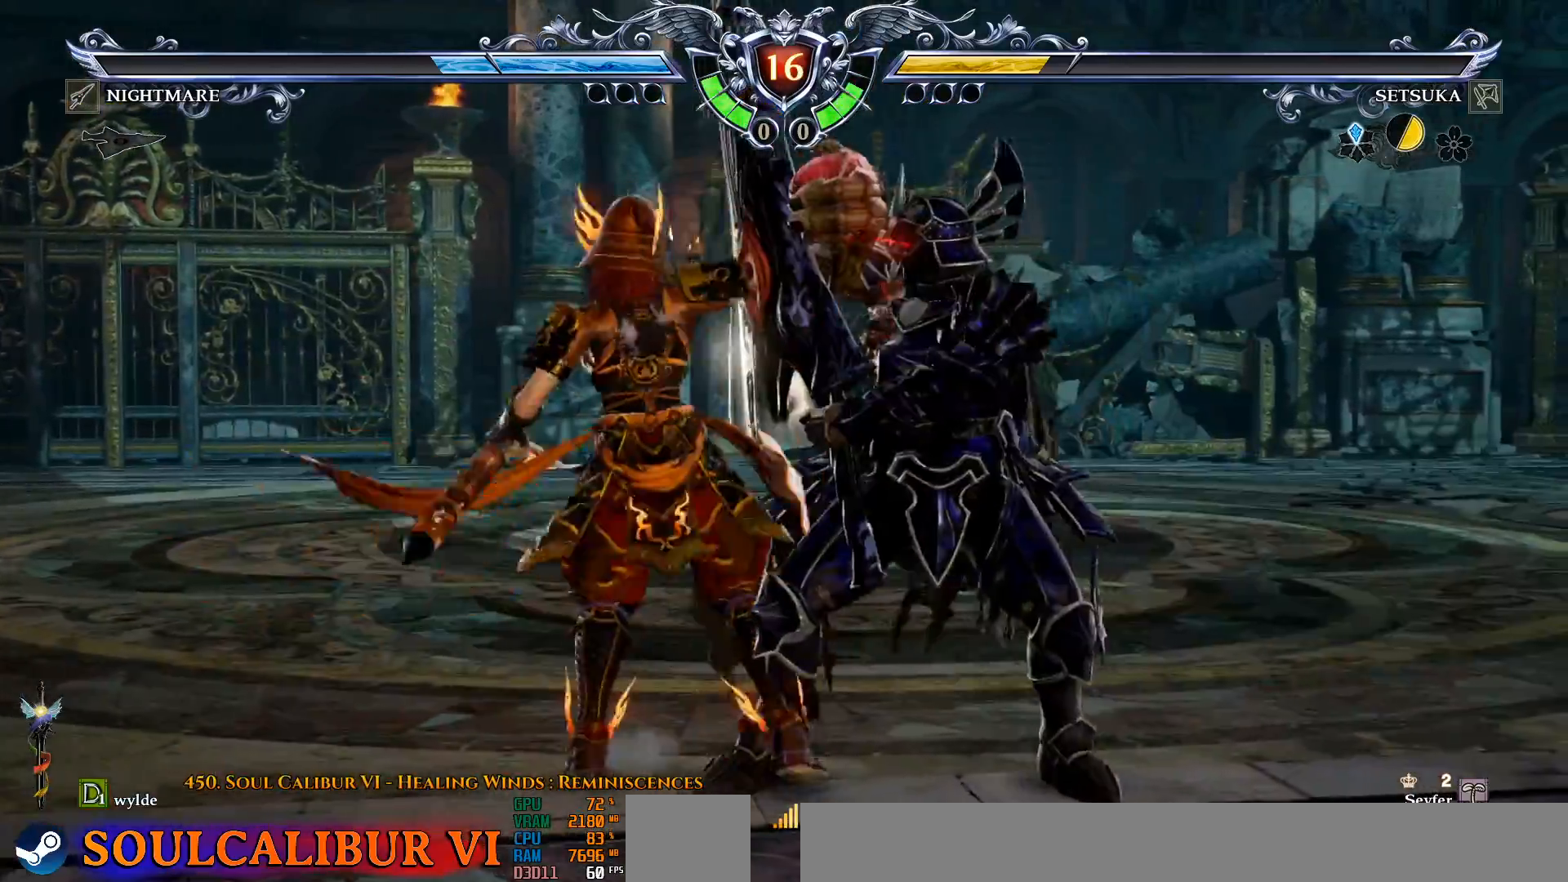
{"buttons": ["SQUARE"], "left_stick": "center", "right_stick": "center", "events": [[117, "SQUARE", "down"], [200, "SQUARE", "up"], [500, "SQUARE", "down"]]}
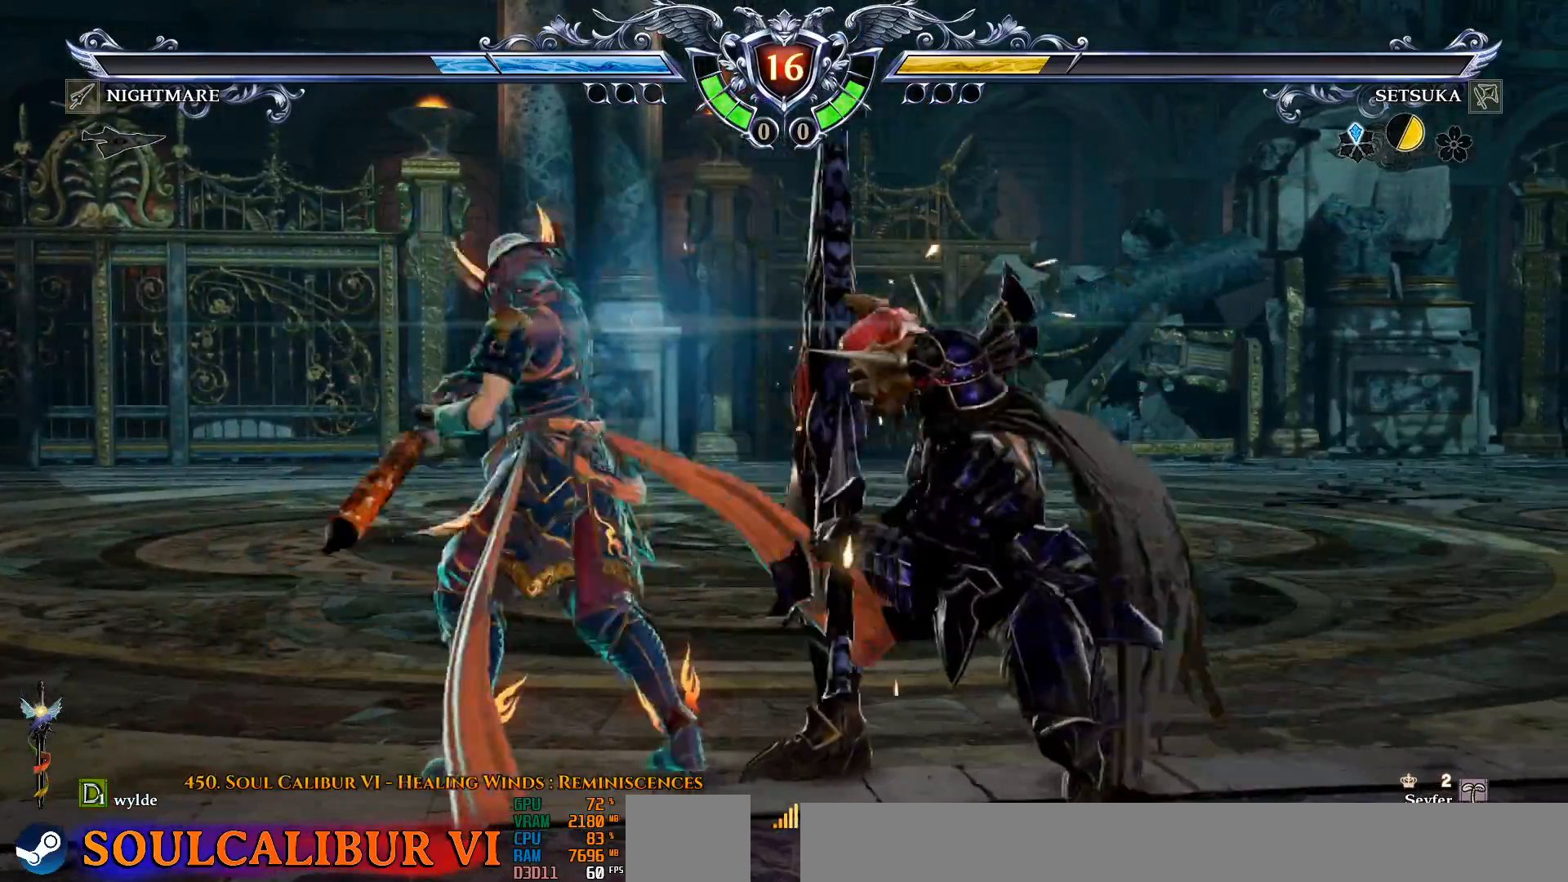
{"buttons": ["CROSS"], "left_stick": "center", "right_stick": "center", "events": [[83, "SQUARE", "up"], [350, "CROSS", "down"]]}
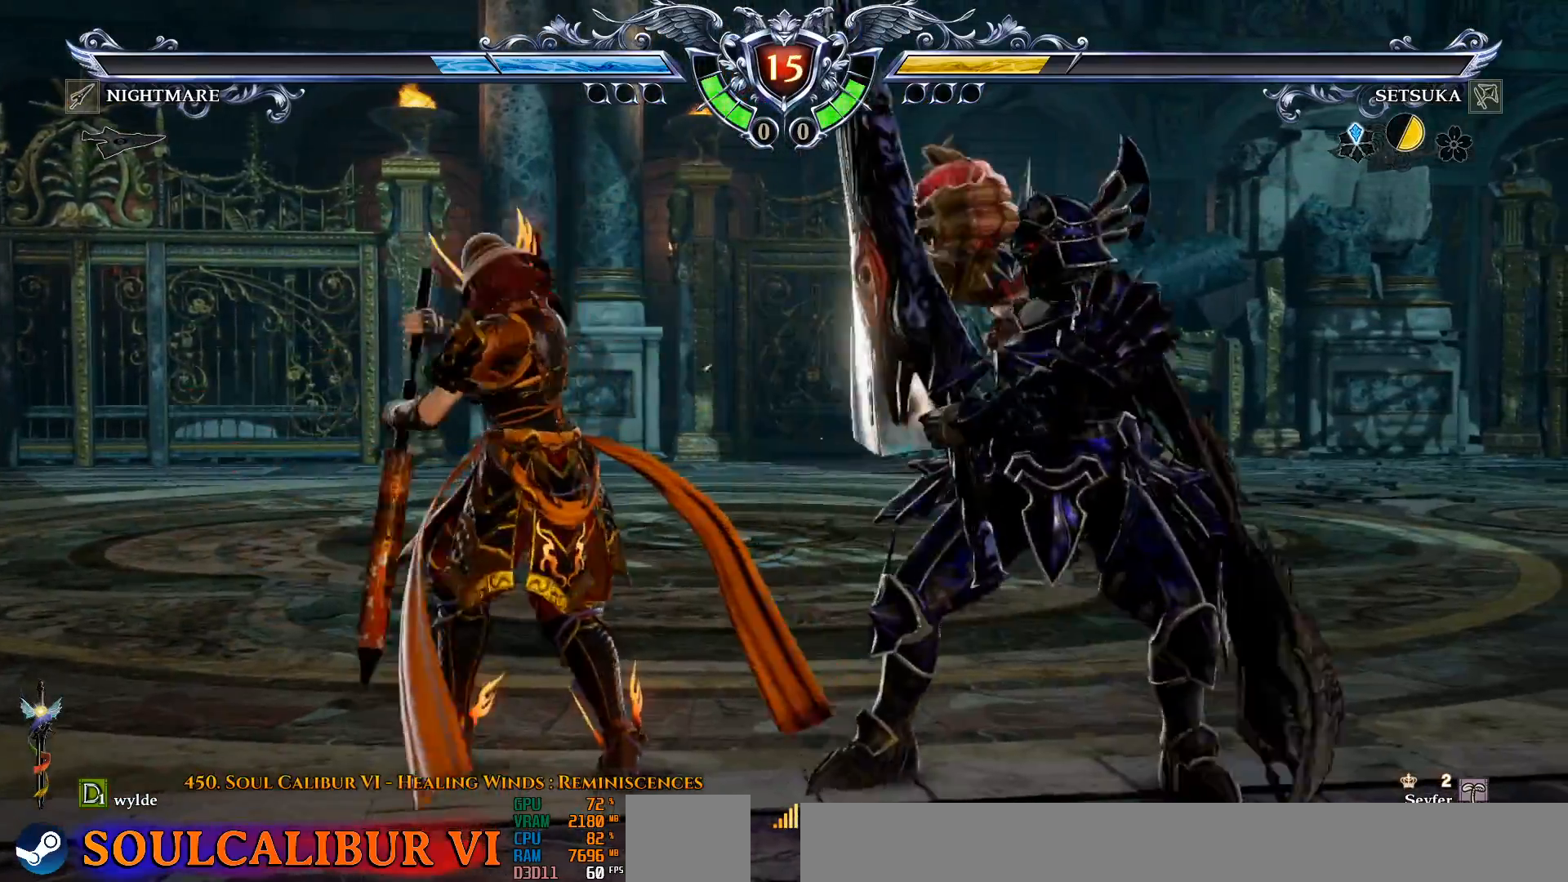
{"buttons": ["CROSS", "SQUARE"], "left_stick": "center", "right_stick": "center", "events": [[283, "SQUARE", "down"], [367, "SQUARE", "up"], [467, "SQUARE", "down"]]}
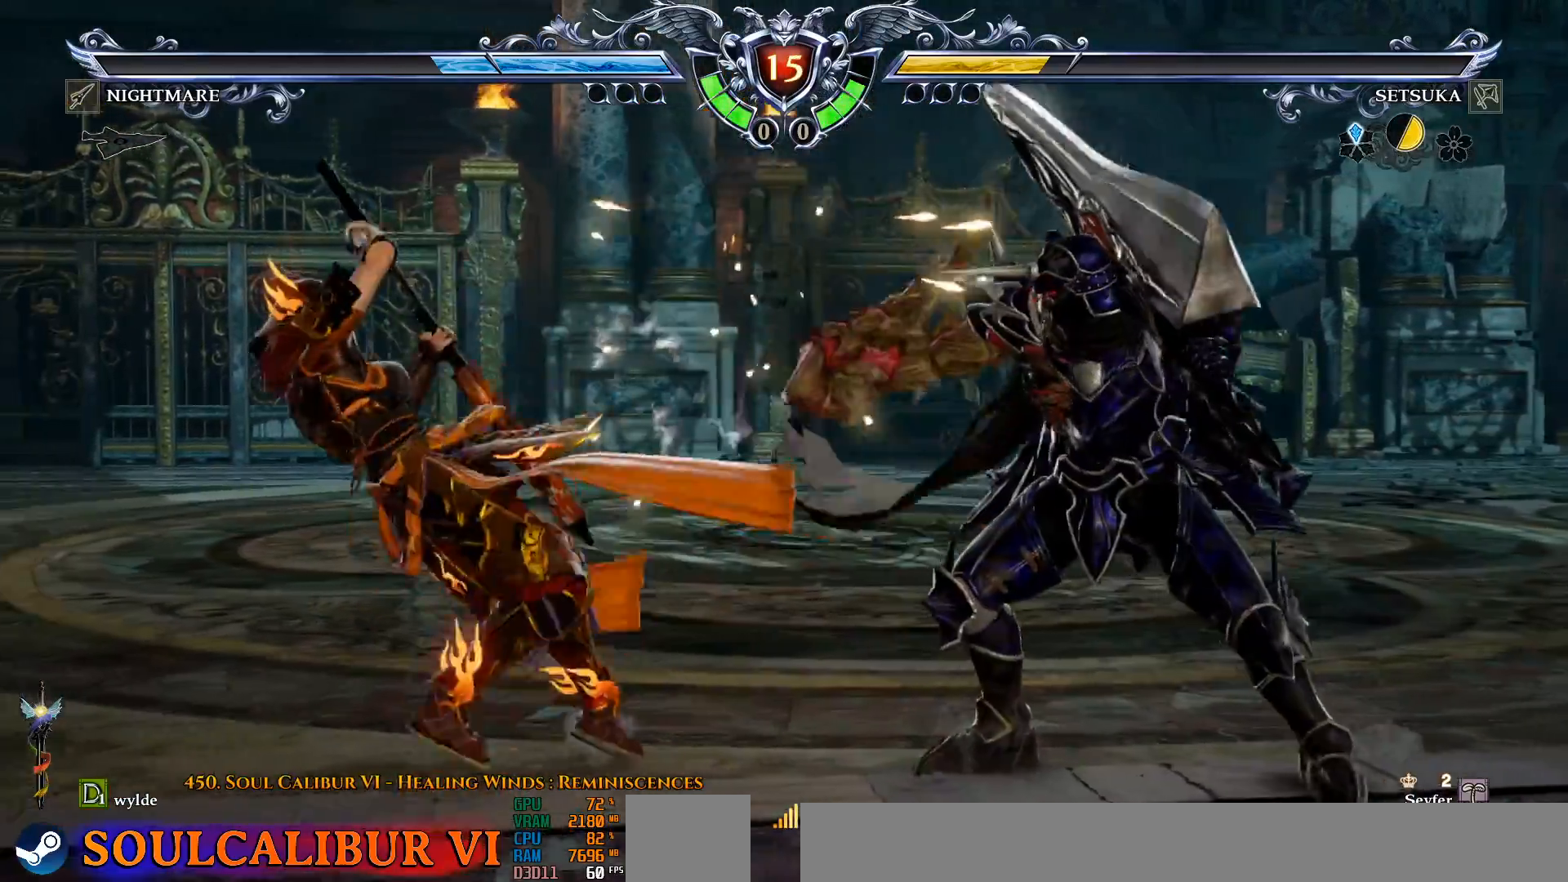
{"buttons": ["DPAD_RIGHT"], "left_stick": "center", "right_stick": "center", "events": [[50, "SQUARE", "up"], [117, "CROSS", "up"], [150, "DPAD_RIGHT", "down"]]}
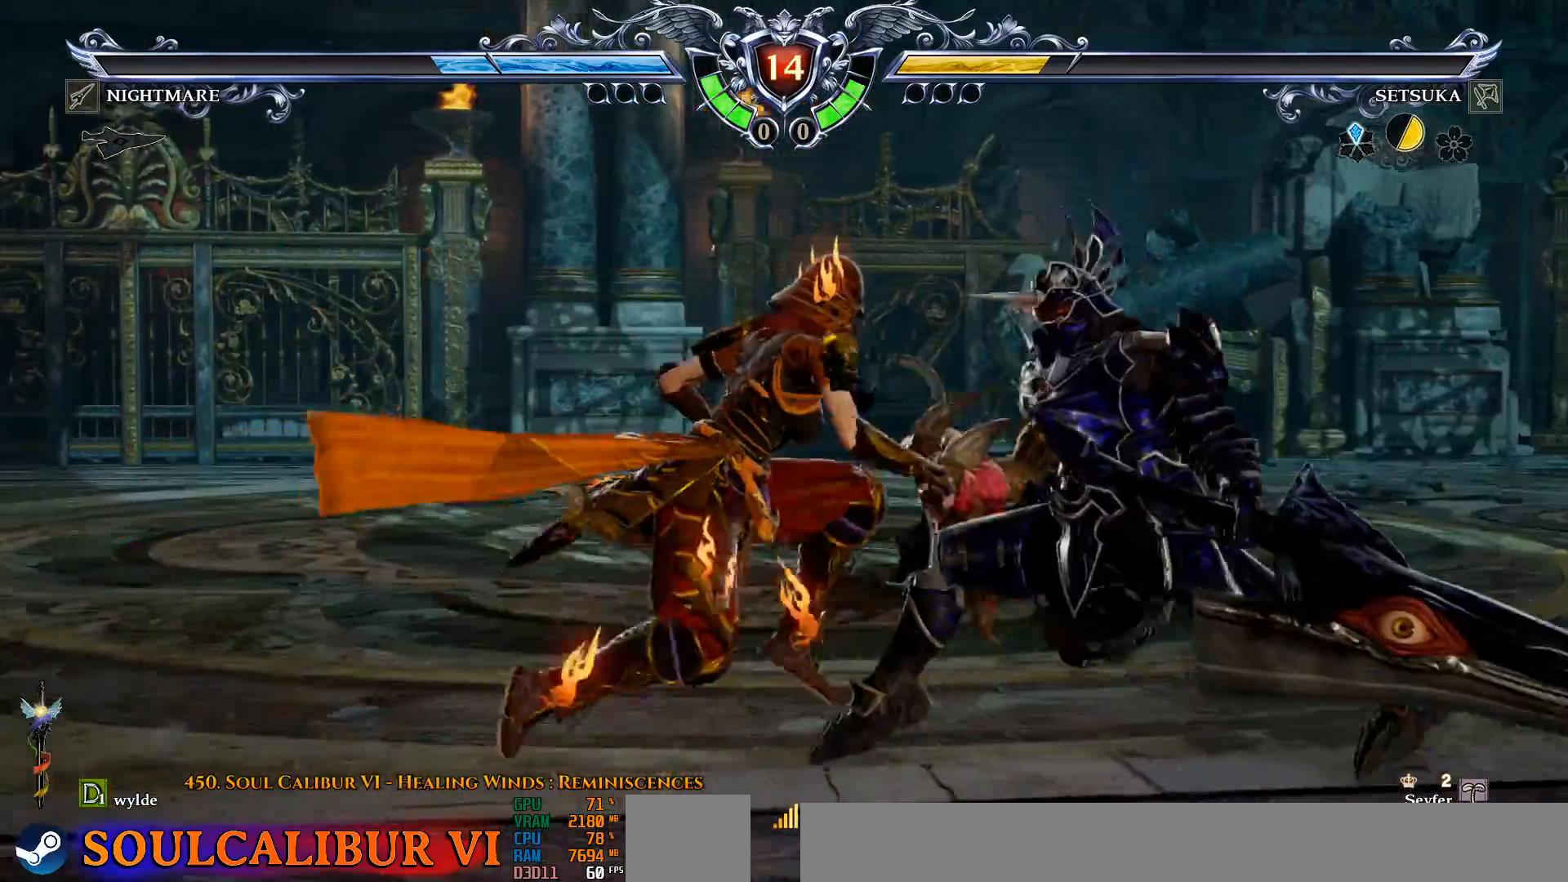
{"buttons": ["CIRCLE", "DPAD_UP", "DPAD_RIGHT"], "left_stick": "center", "right_stick": "center", "events": [[317, "DPAD_UP", "down"], [417, "CIRCLE", "down"]]}
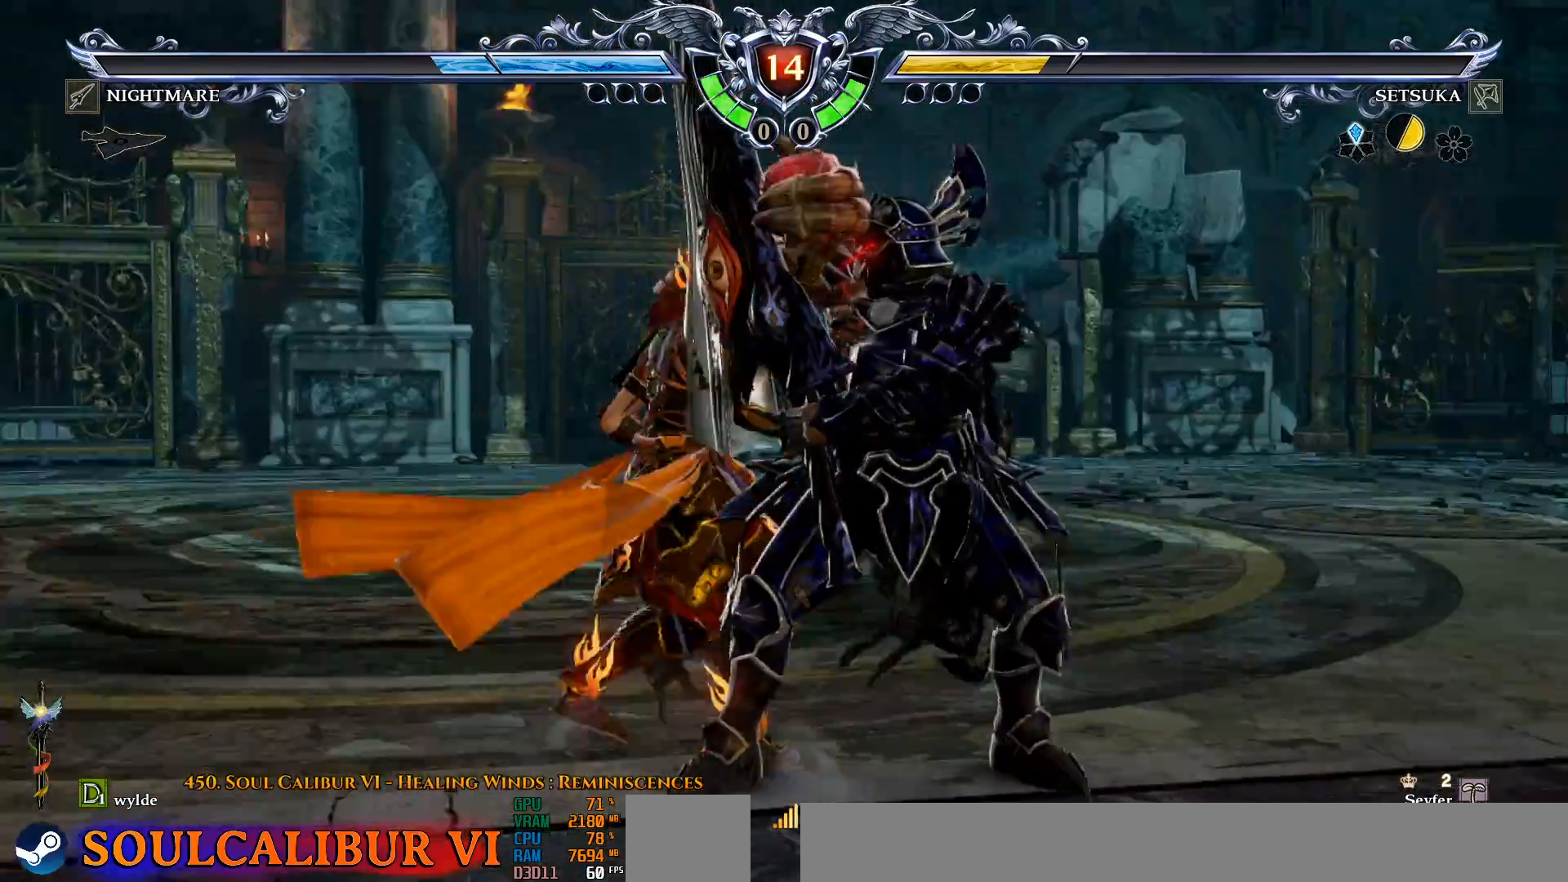
{"buttons": ["DPAD_UP", "DPAD_RIGHT"], "left_stick": "center", "right_stick": "center", "events": [[17, "CIRCLE", "up"], [83, "CIRCLE", "down"], [183, "CIRCLE", "up"]]}
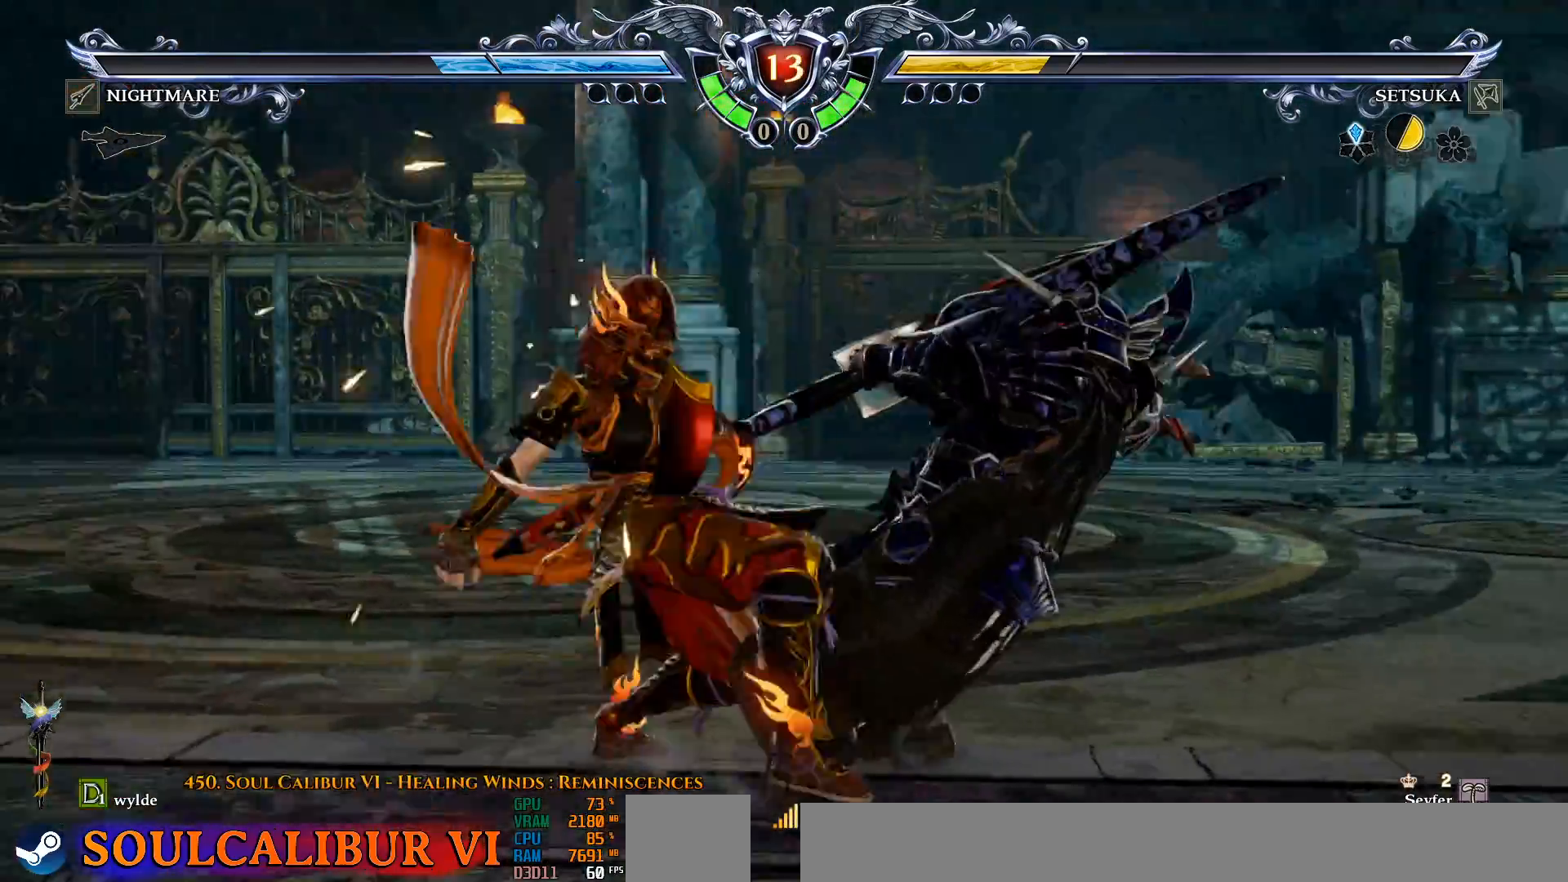
{"buttons": ["CROSS"], "left_stick": "center", "right_stick": "center"}
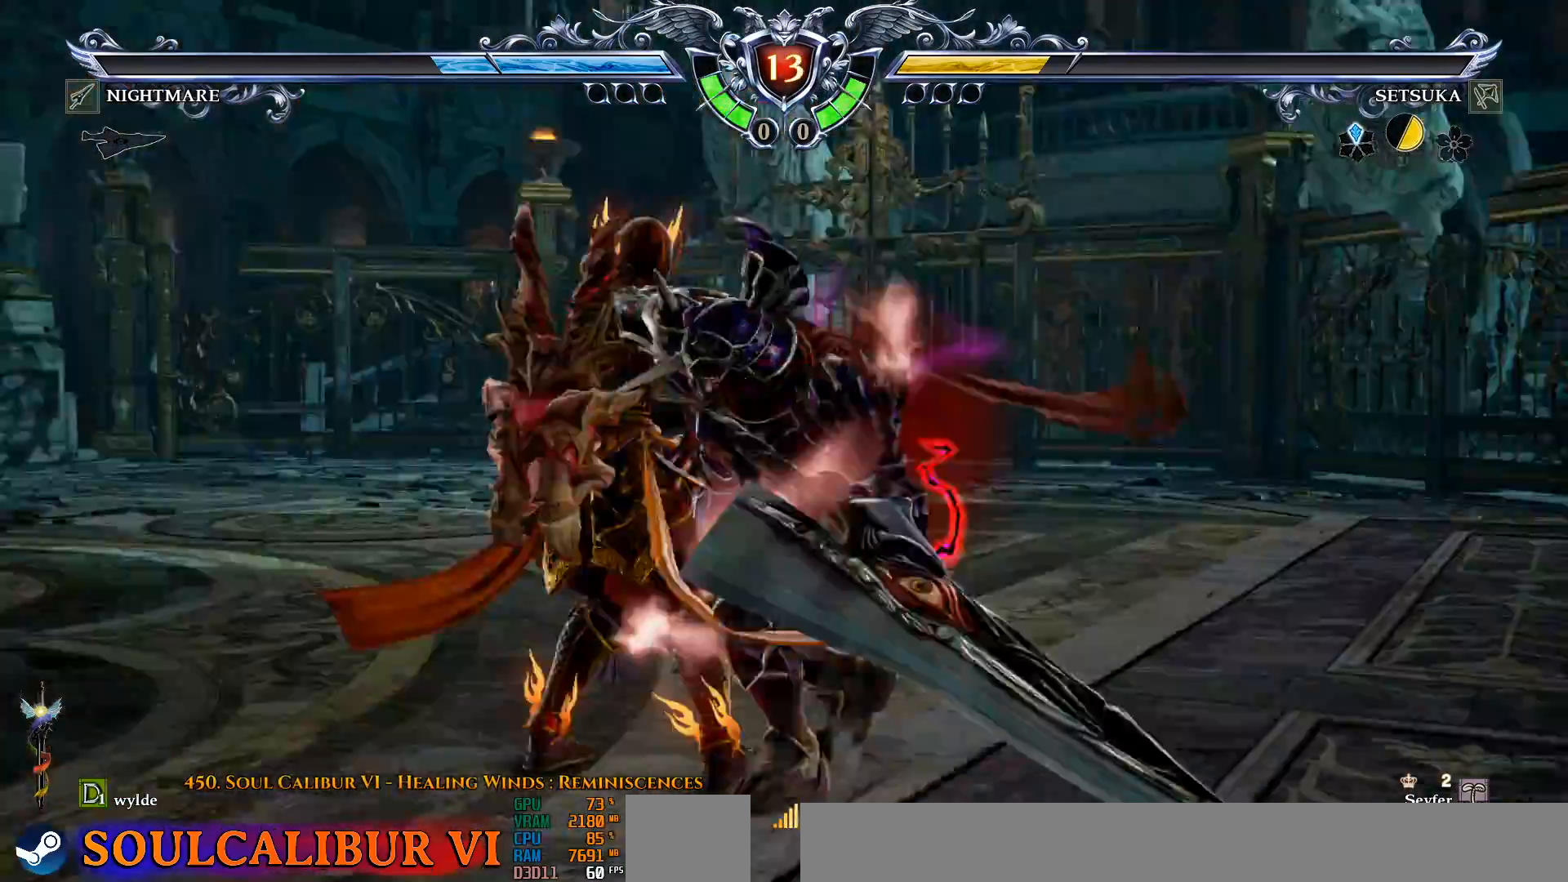
{"buttons": ["CROSS"], "left_stick": "center", "right_stick": "center", "events": [[317, "SQUARE", "down"], [400, "SQUARE", "up"]]}
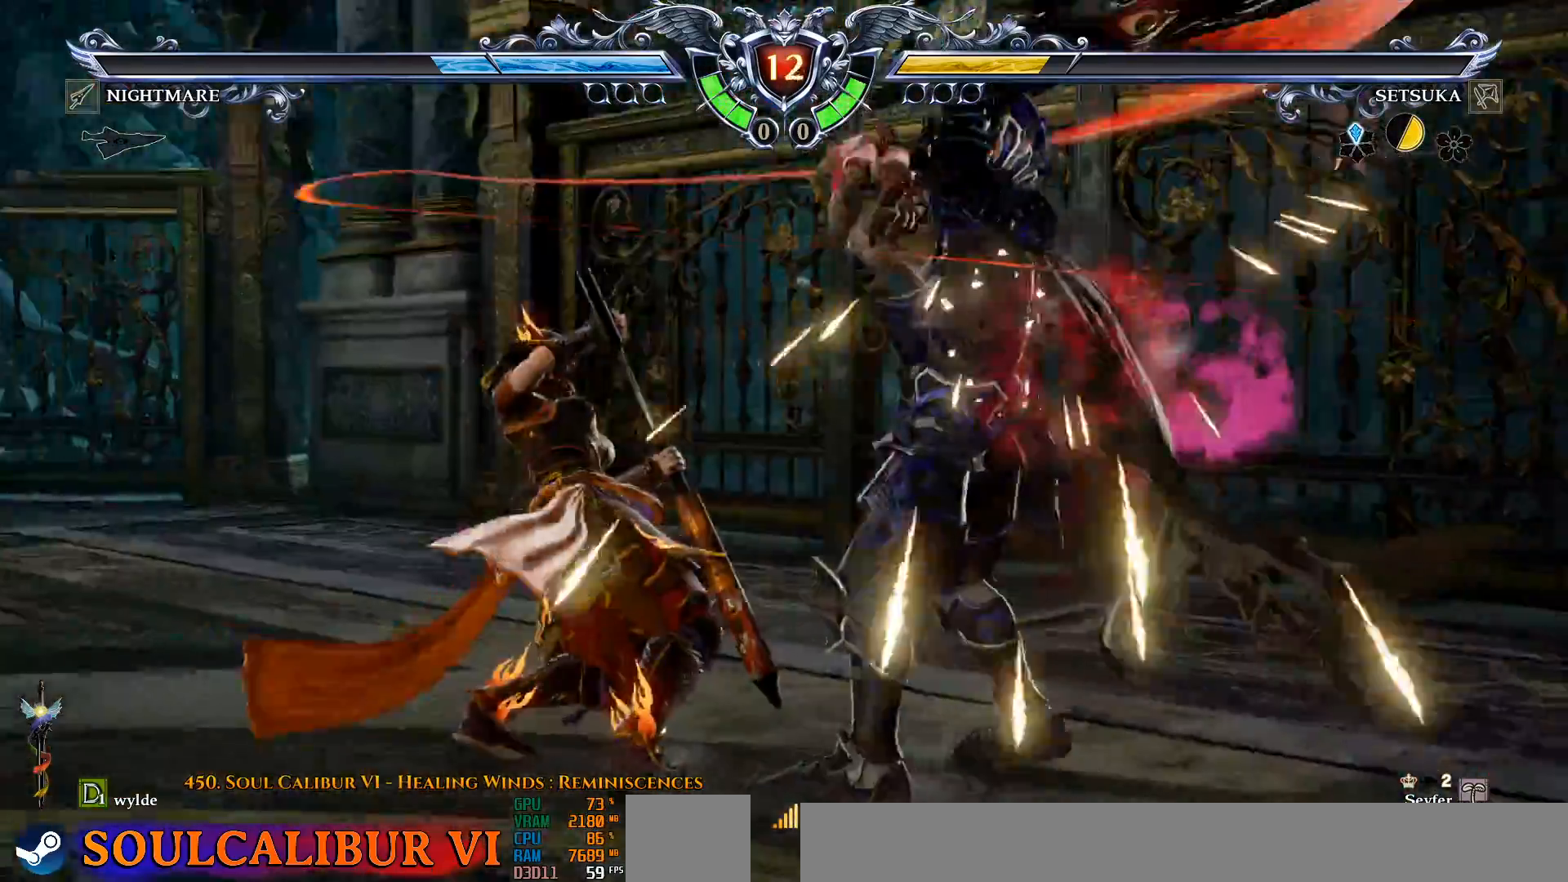
{"buttons": ["CROSS"], "left_stick": "center", "right_stick": "center", "events": [[17, "DPAD_DOWN", "down"], [83, "DPAD_RIGHT", "down"], [133, "CROSS", "up"], [183, "SQUARE", "down"], [217, "SQUARE", "up"], [217, "TRIANGLE", "down"], [317, "TRIANGLE", "up"], [350, "DPAD_DOWN", "up"], [383, "DPAD_RIGHT", "up"], [467, "CROSS", "down"]]}
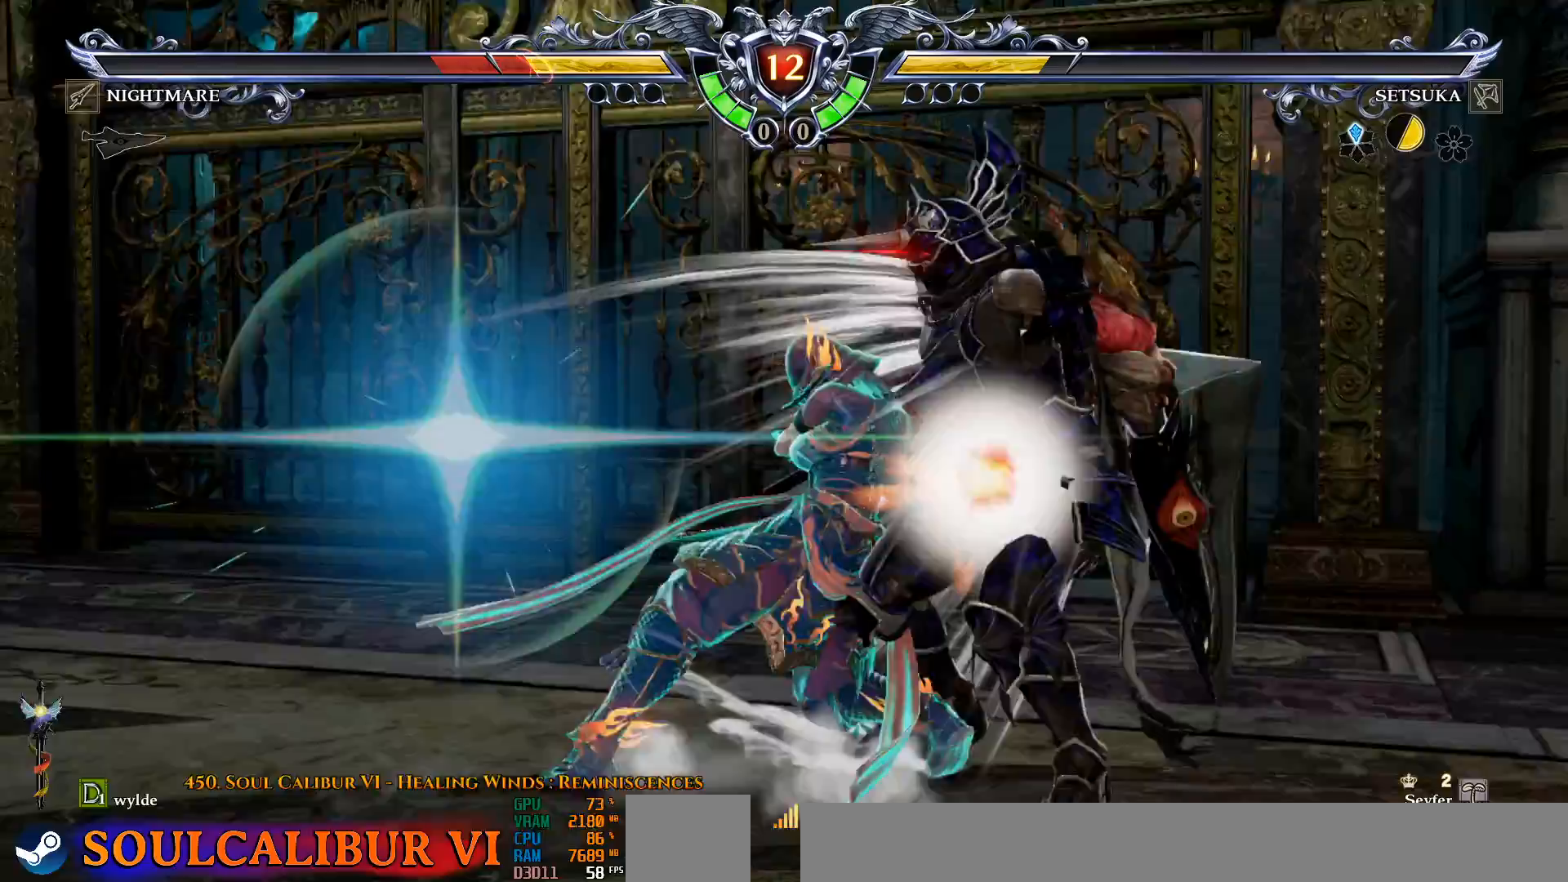
{"buttons": [], "left_stick": "center", "right_stick": "center", "events": [[83, "CROSS", "up"]]}
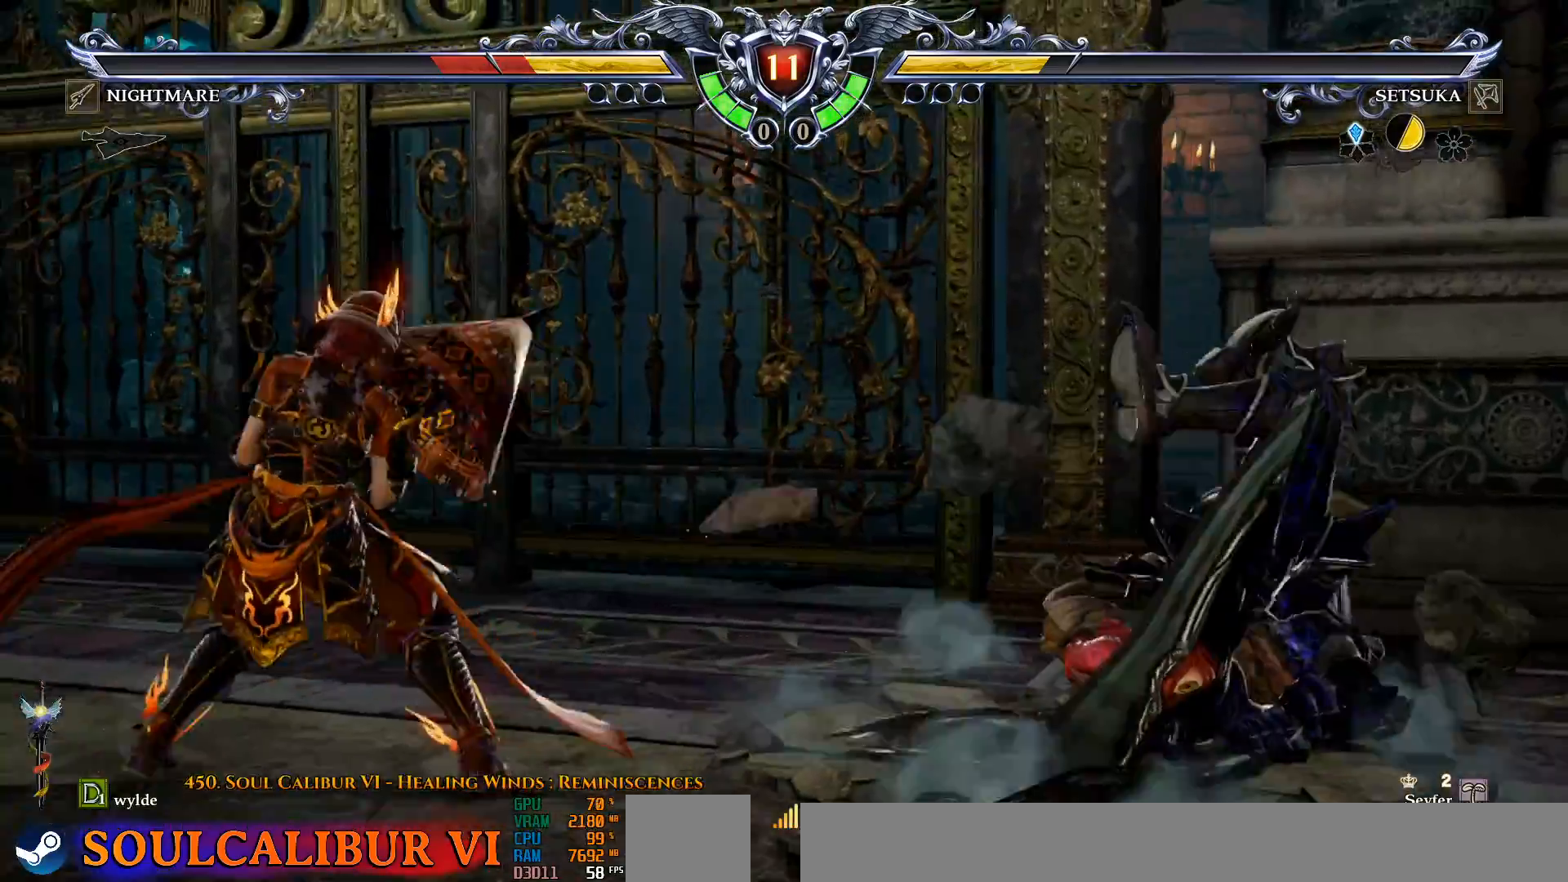
{"buttons": ["DPAD_RIGHT"], "left_stick": "center", "right_stick": "center", "events": [[17, "DPAD_RIGHT", "down"], [67, "DPAD_RIGHT", "up"], [150, "DPAD_RIGHT", "down"]]}
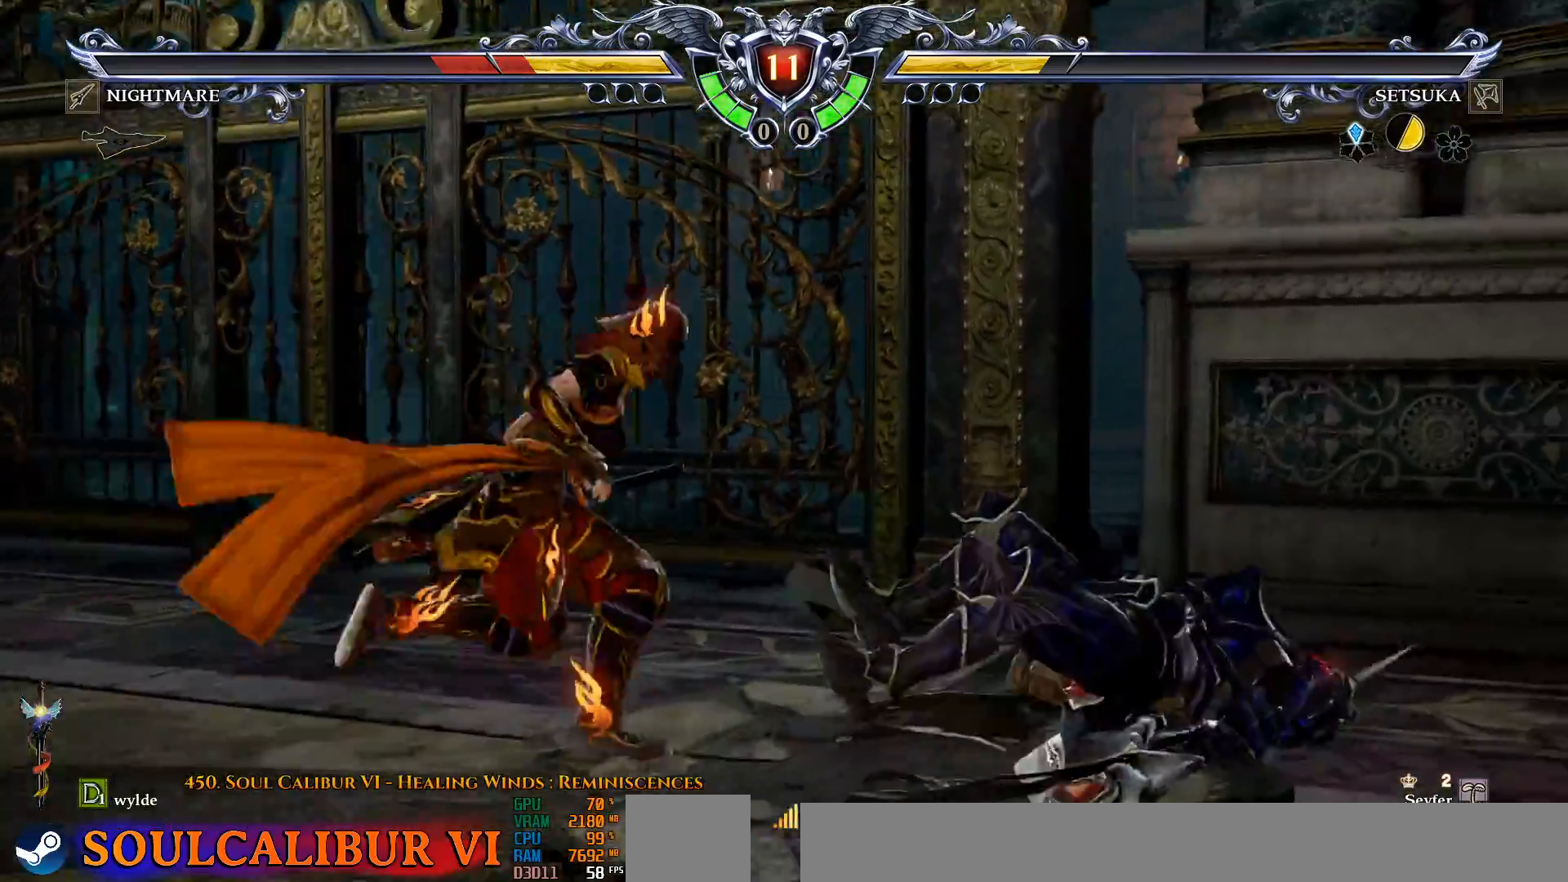
{"buttons": ["CROSS"], "left_stick": "center", "right_stick": "center", "events": [[50, "DPAD_RIGHT", "up"], [100, "DPAD_LEFT", "down"], [133, "DPAD_DOWN", "down"], [133, "TRIANGLE", "down"], [200, "TRIANGLE", "up"], [250, "DPAD_DOWN", "up"], [267, "DPAD_LEFT", "up"], [467, "CROSS", "down"]]}
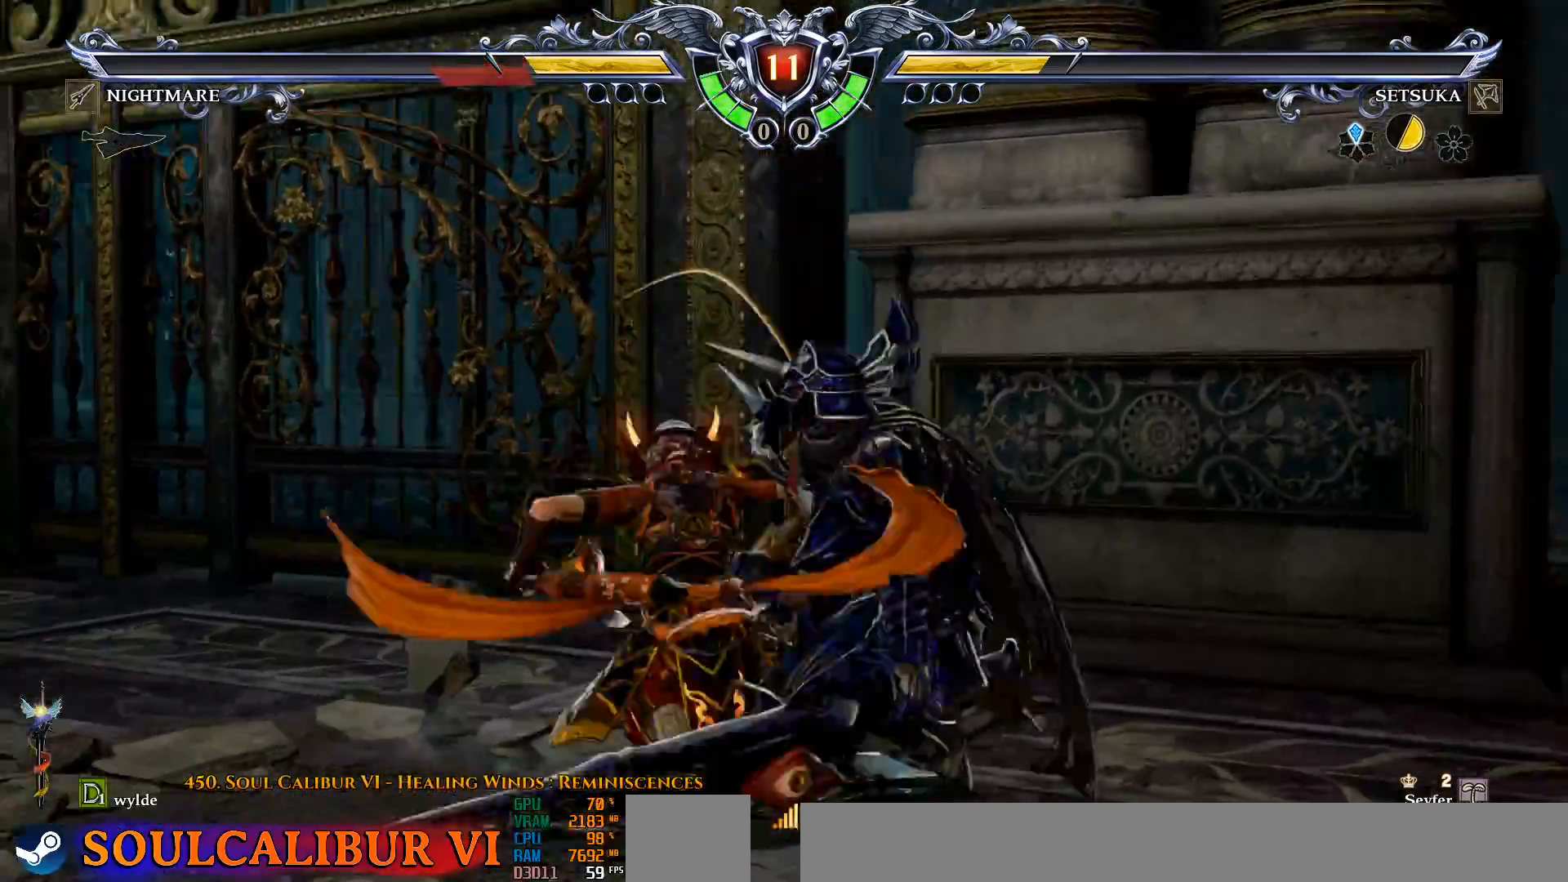
{"buttons": ["DPAD_DOWN", "DPAD_LEFT"], "left_stick": "center", "right_stick": "center", "events": [[133, "CROSS", "up"], [283, "DPAD_DOWN", "down"], [333, "DPAD_RIGHT", "down"], [367, "DPAD_DOWN", "up"], [433, "DPAD_DOWN", "down"], [433, "DPAD_RIGHT", "up"], [467, "DPAD_LEFT", "down"]]}
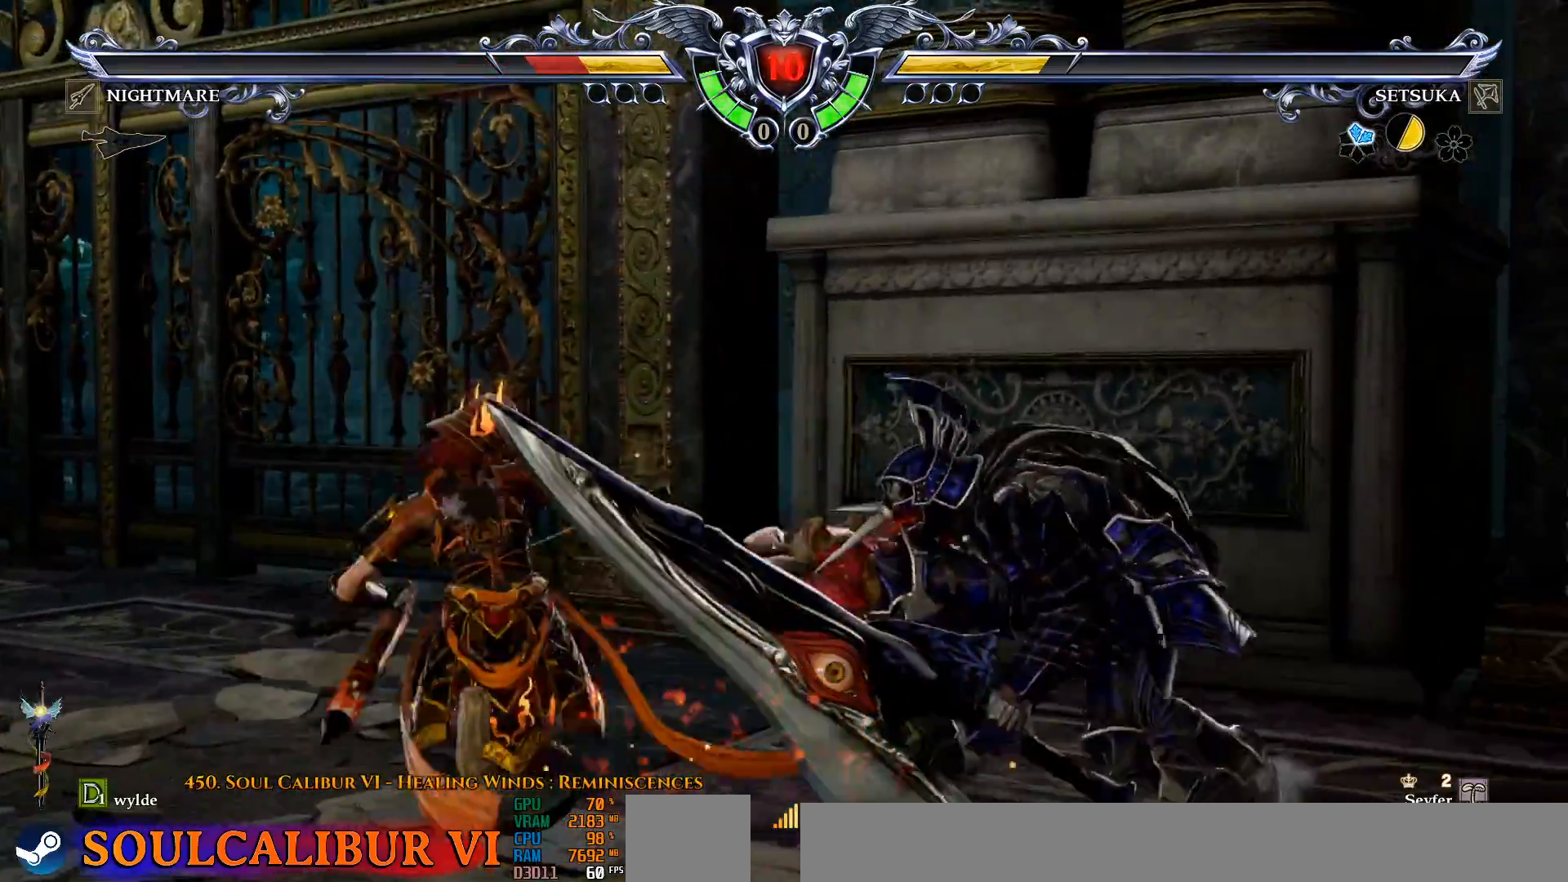
{"buttons": ["CROSS"], "left_stick": "center", "right_stick": "center", "events": [[17, "CIRCLE", "down"], [117, "CIRCLE", "up"], [133, "DPAD_DOWN", "up"], [150, "DPAD_LEFT", "up"], [300, "CROSS", "down"]]}
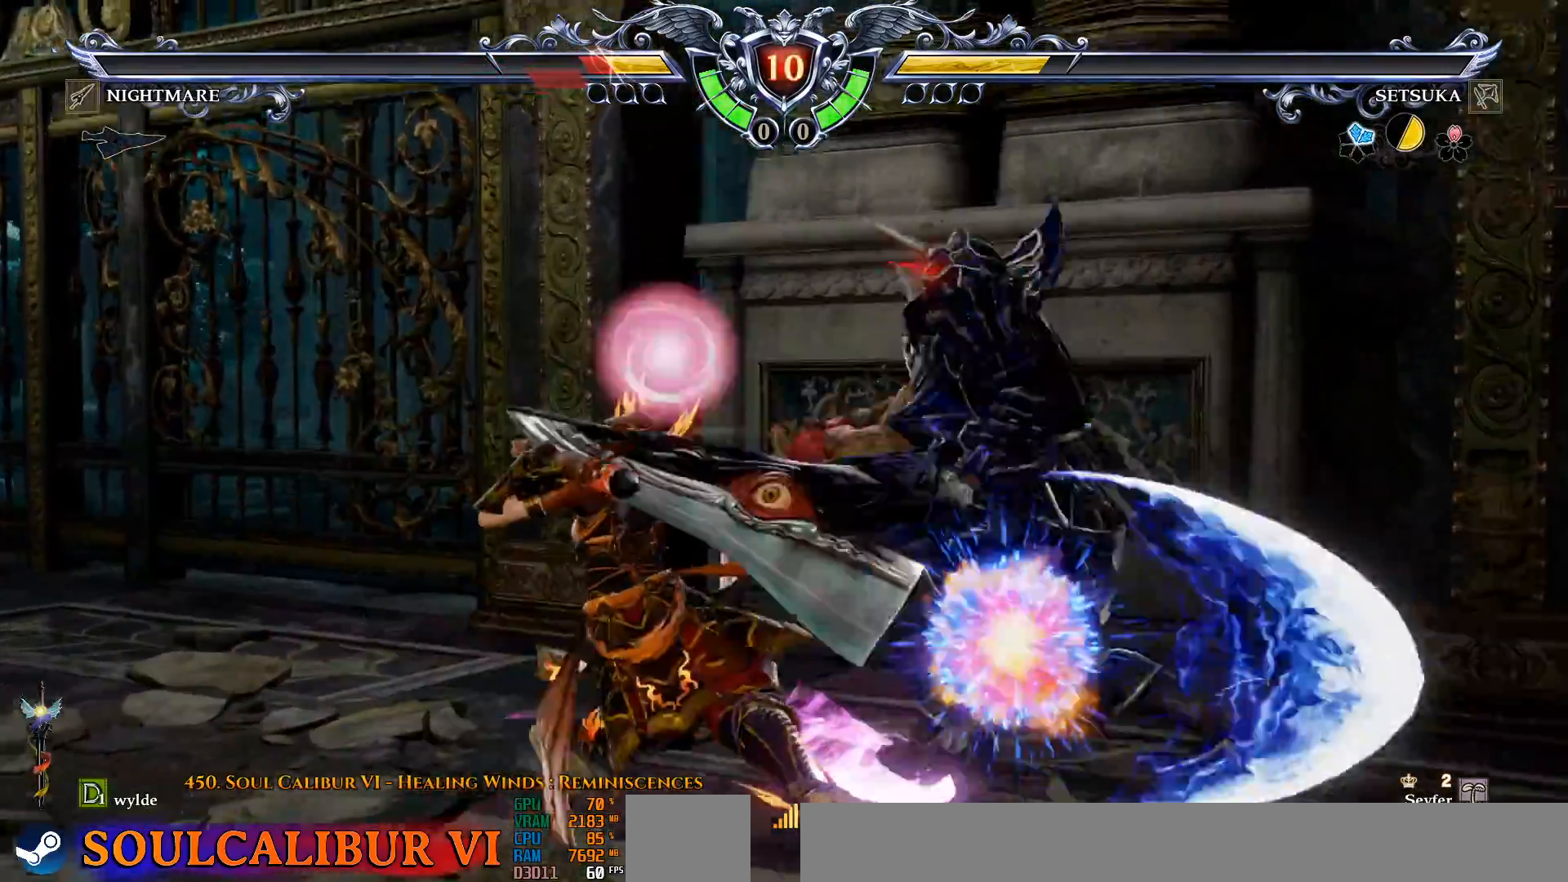
{"buttons": ["CIRCLE", "DPAD_DOWN", "DPAD_LEFT"], "left_stick": "center", "right_stick": "center", "events": [[233, "CROSS", "up"], [283, "DPAD_DOWN", "down"], [300, "DPAD_RIGHT", "down"], [333, "DPAD_DOWN", "up"], [383, "DPAD_DOWN", "down"], [400, "DPAD_RIGHT", "up"], [433, "DPAD_LEFT", "down"], [450, "CIRCLE", "down"]]}
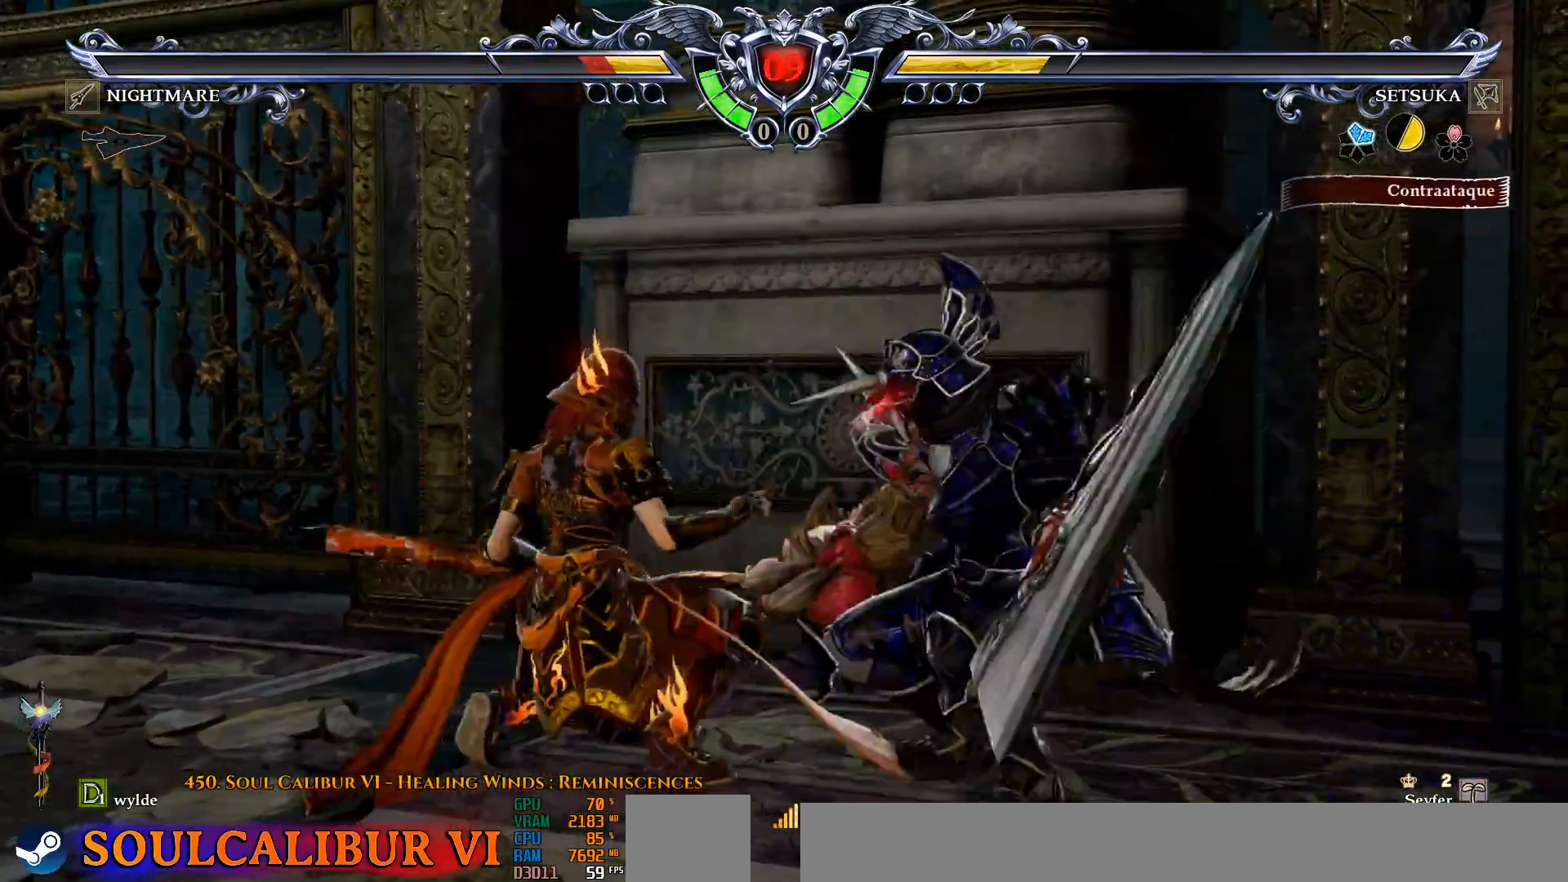
{"buttons": [], "left_stick": "center", "right_stick": "center", "events": [[33, "CIRCLE", "up"], [100, "DPAD_DOWN", "up"], [100, "DPAD_LEFT", "up"], [283, "CROSS", "down"], [333, "CROSS", "up"]]}
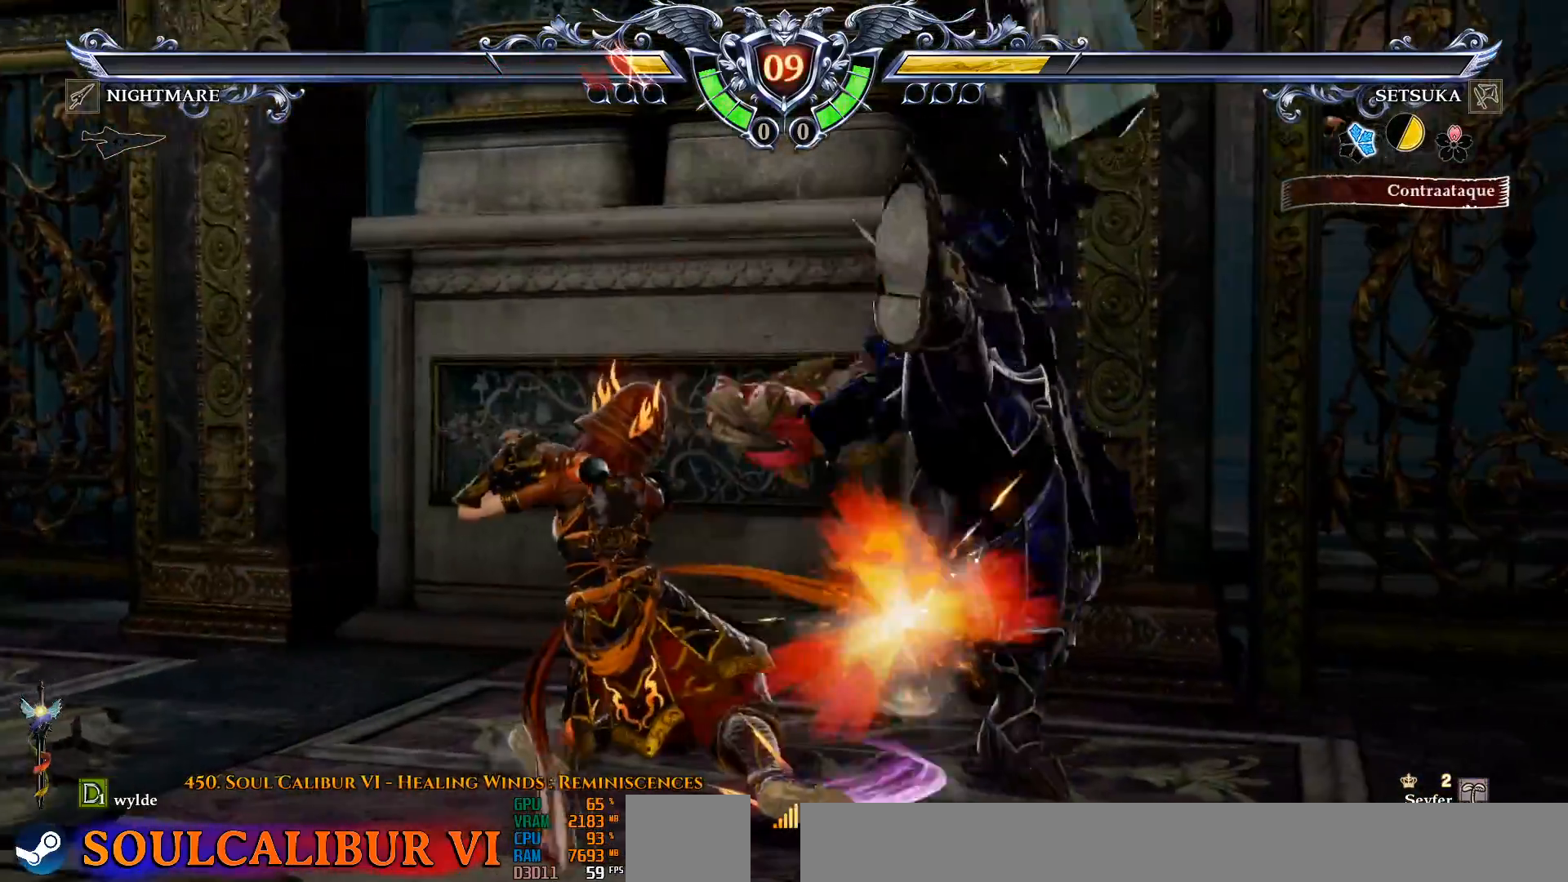
{"buttons": ["SQUARE", "DPAD_UP", "DPAD_RIGHT"], "left_stick": "center", "right_stick": "center", "events": [[200, "DPAD_RIGHT", "down"], [217, "DPAD_UP", "down"], [283, "SQUARE", "down"], [350, "SQUARE", "up"], [417, "SQUARE", "down"]]}
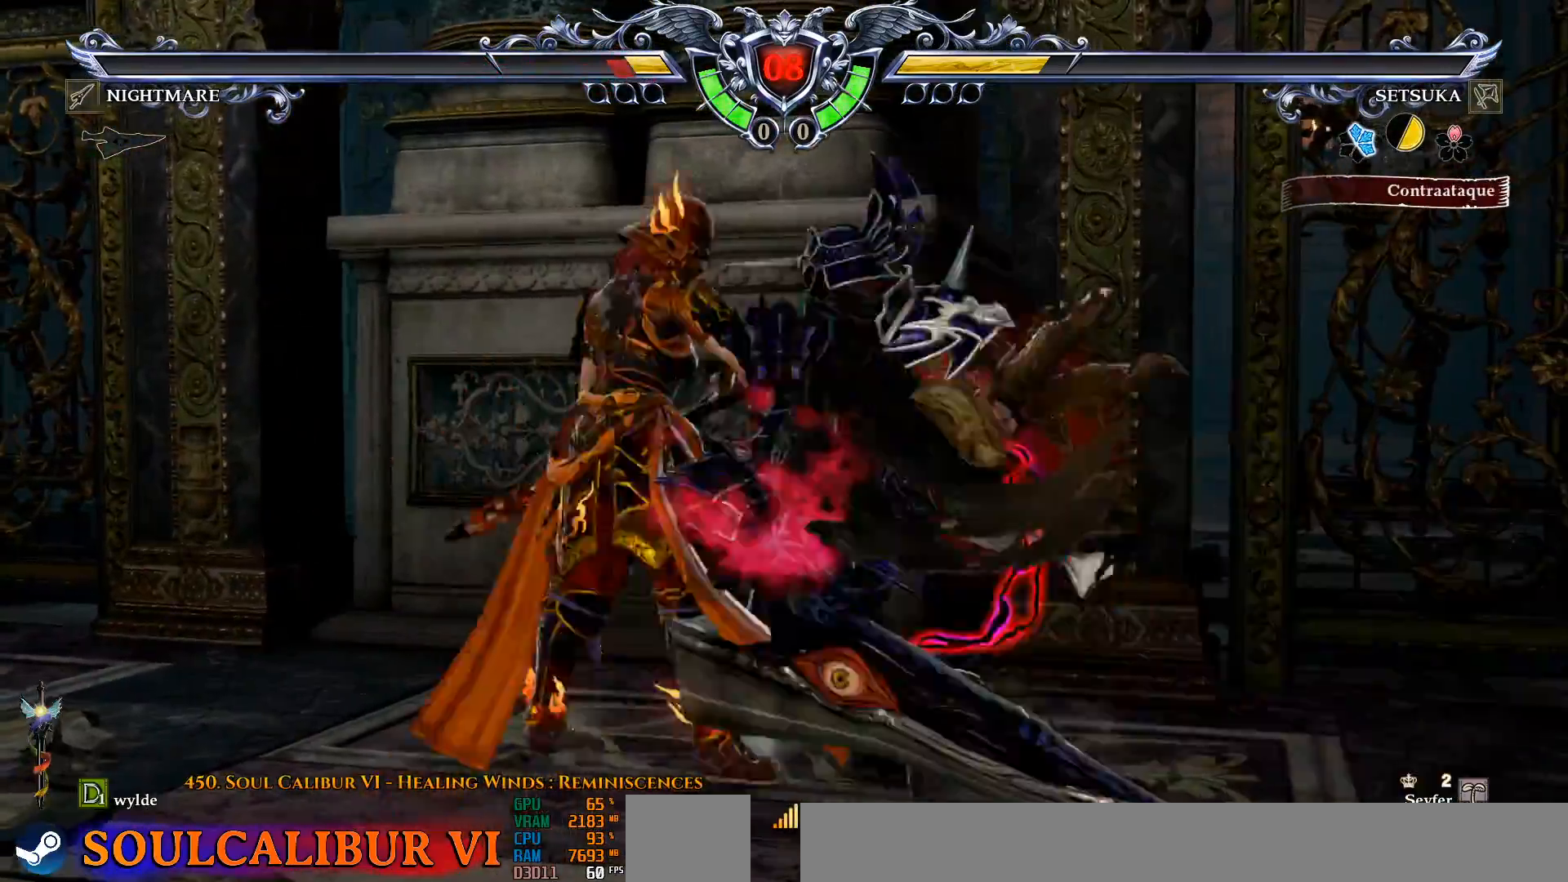
{"buttons": ["DPAD_UP", "DPAD_RIGHT"], "left_stick": "center", "right_stick": "center", "events": [[133, "SQUARE", "up"]]}